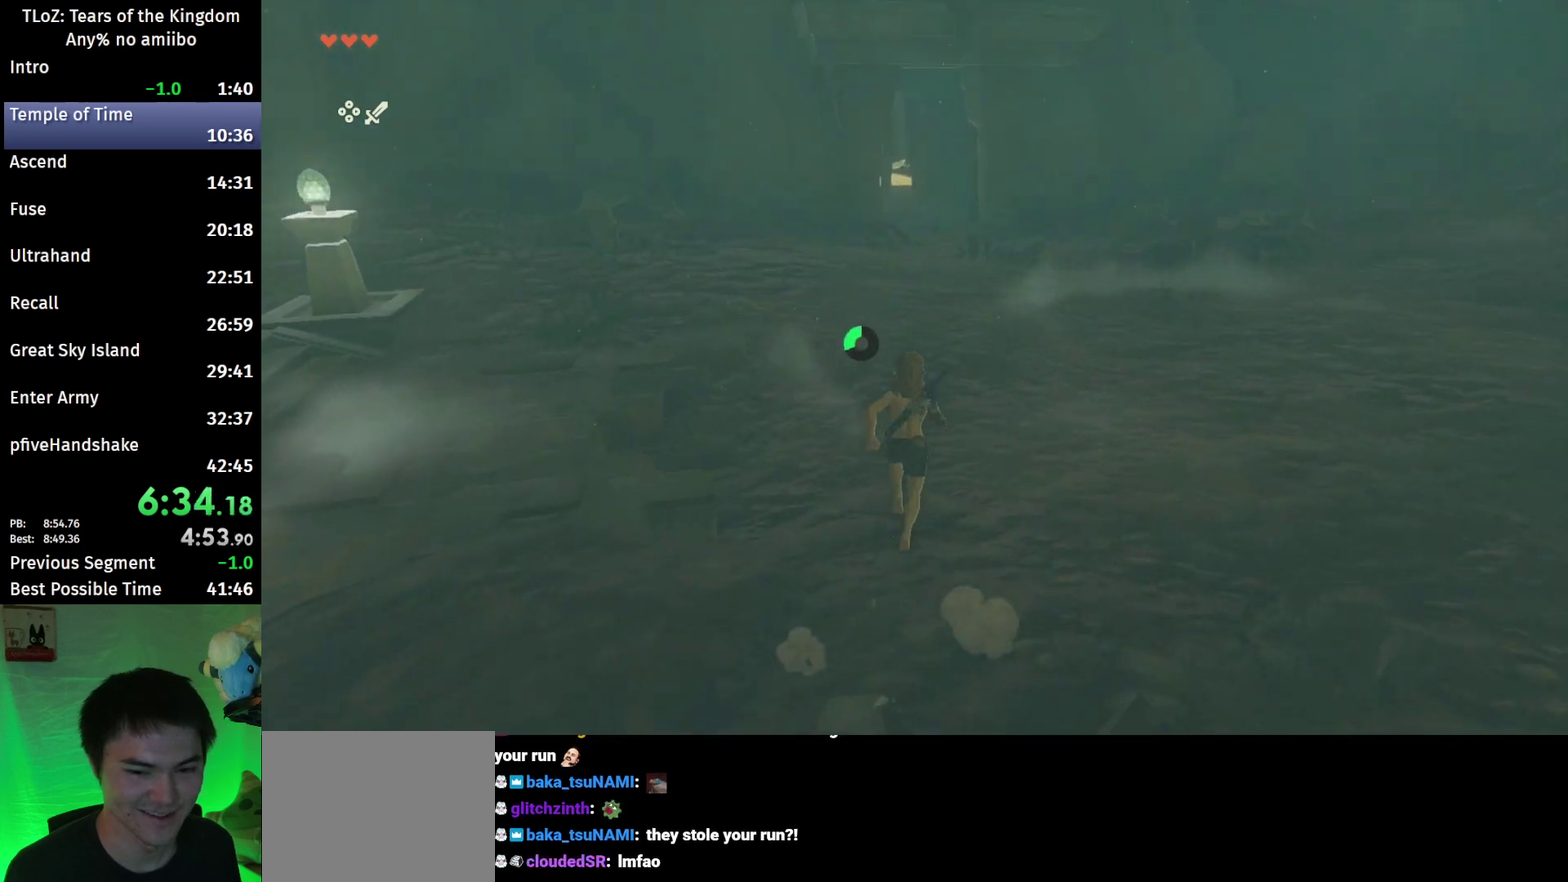
Gameplay with a controller (Nintendo layout); each line is a JSON object with the inputs held at the frame after it. This overlay highlights the sticks when they move; stick clicks (L3 R3) are not distinguishable. Not read: L3 R3.
{"buttons": [], "left_stick": "up", "right_stick": "center"}
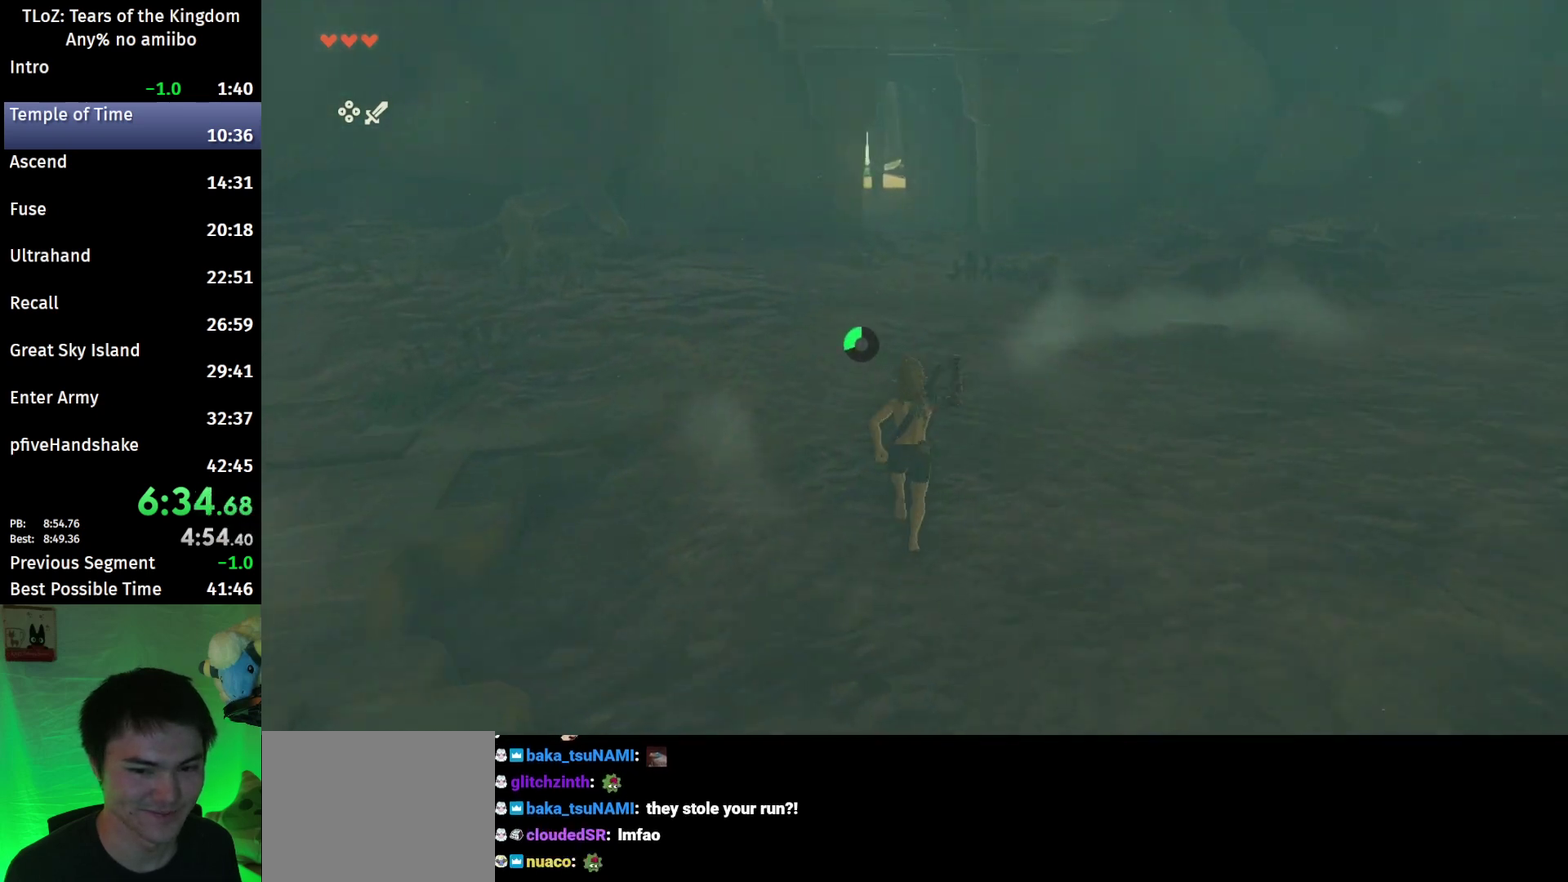
{"buttons": [], "left_stick": "up", "right_stick": "center"}
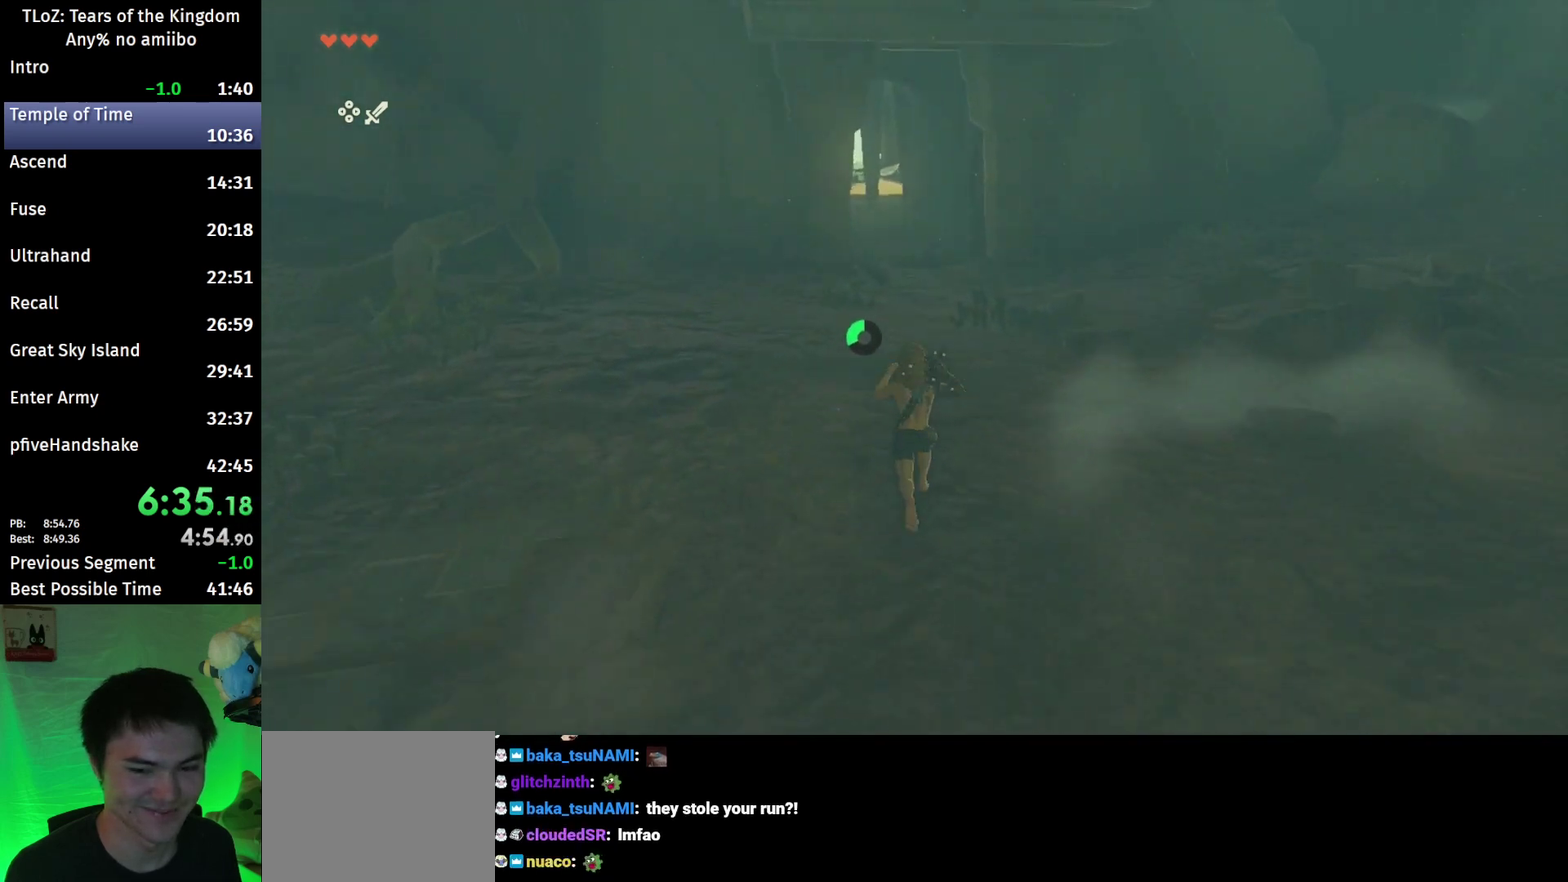
{"buttons": ["B"], "left_stick": "up", "right_stick": "center"}
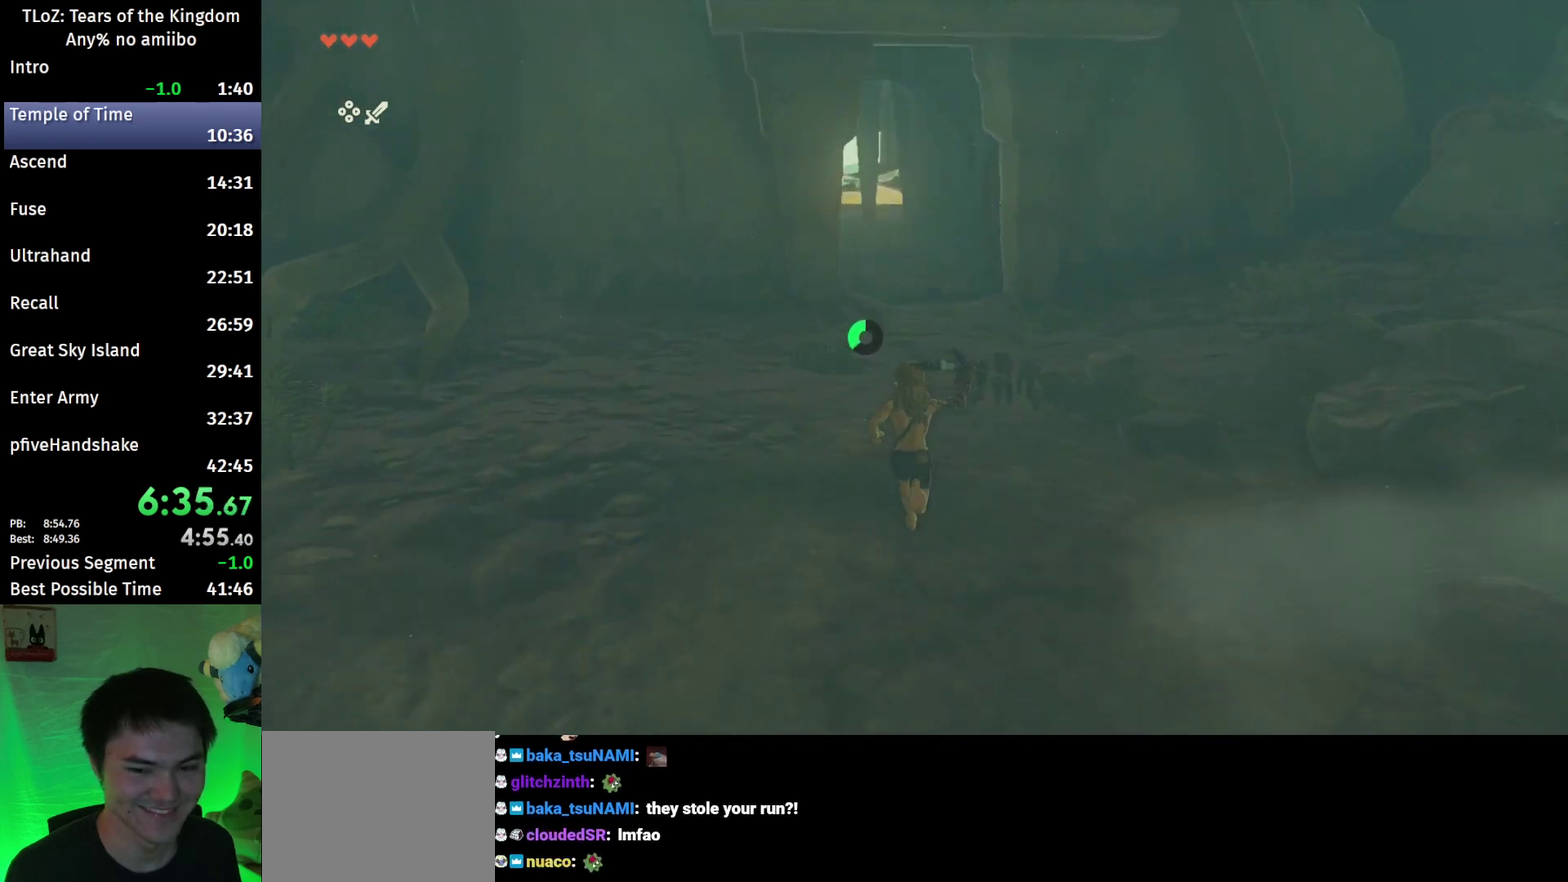
{"buttons": [], "left_stick": "up", "right_stick": "center"}
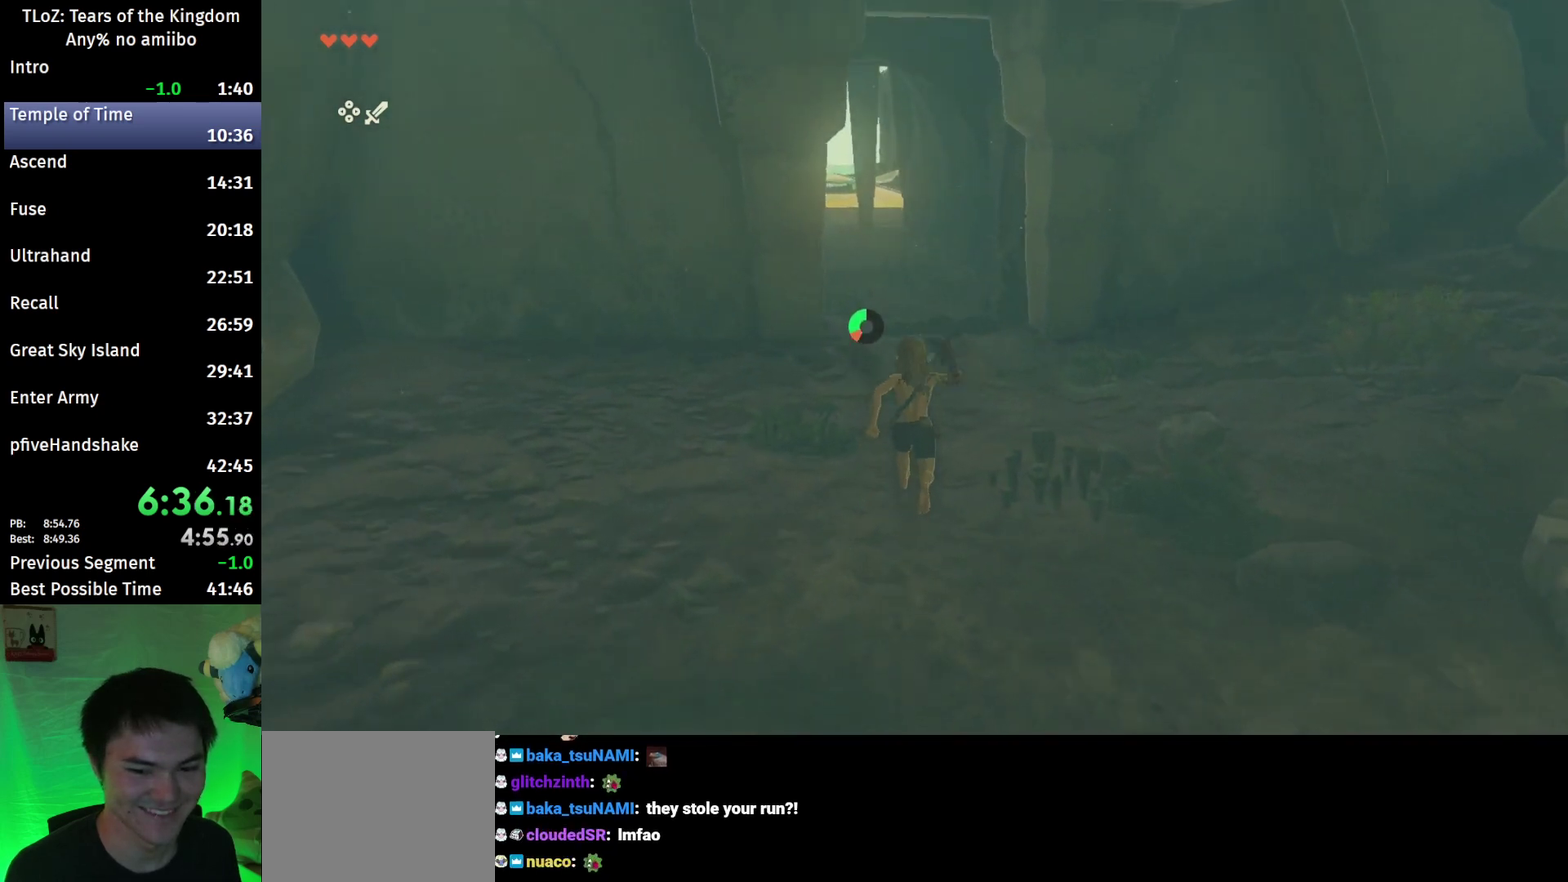
{"buttons": [], "left_stick": "up", "right_stick": "center"}
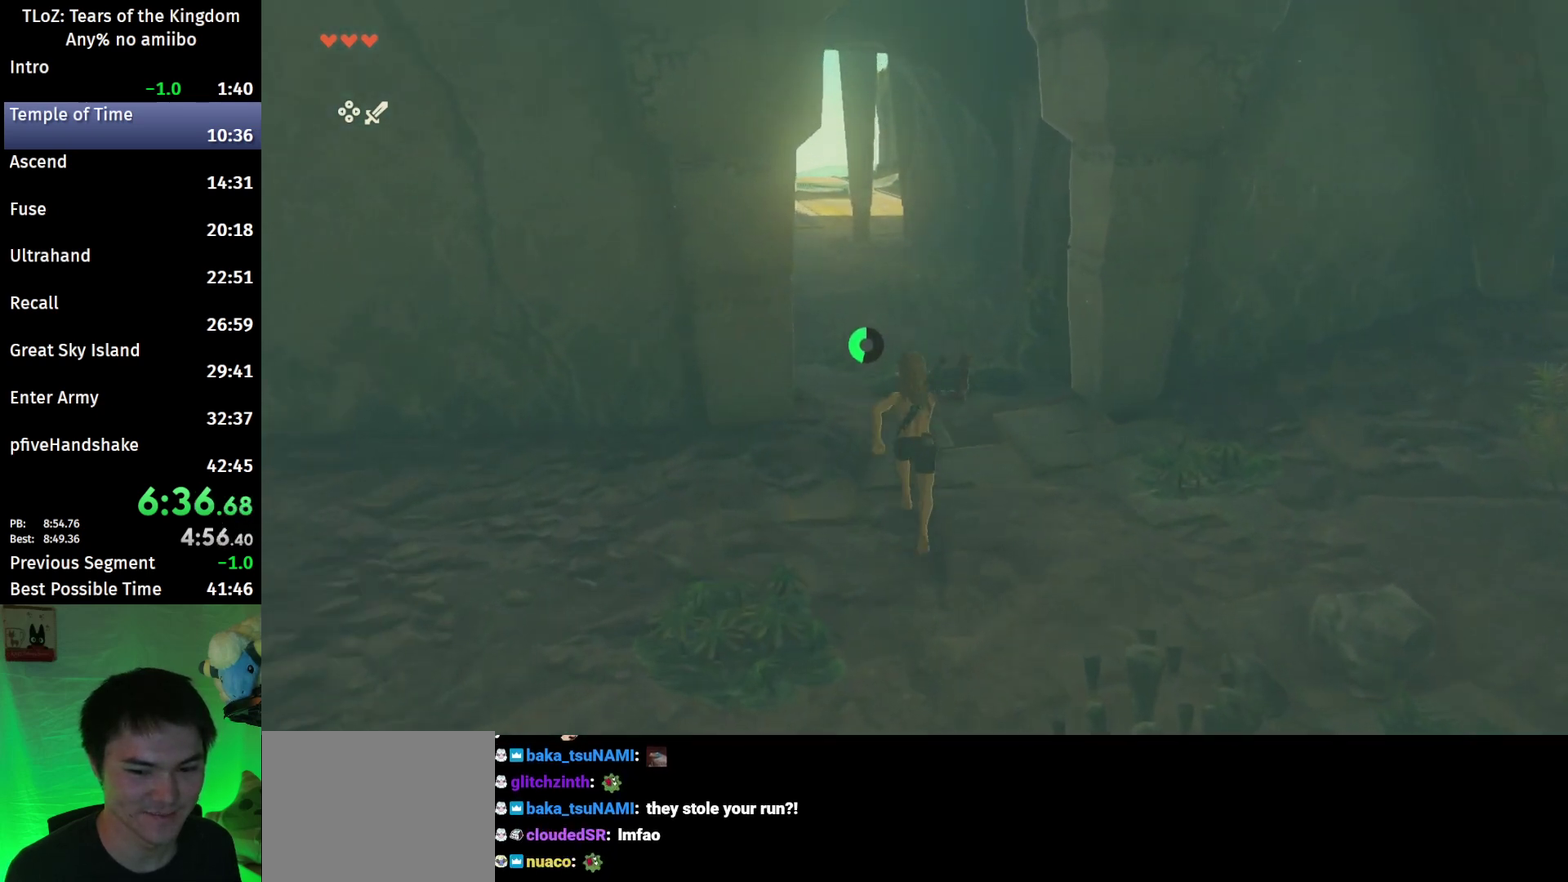
{"buttons": ["B"], "left_stick": "up", "right_stick": "center"}
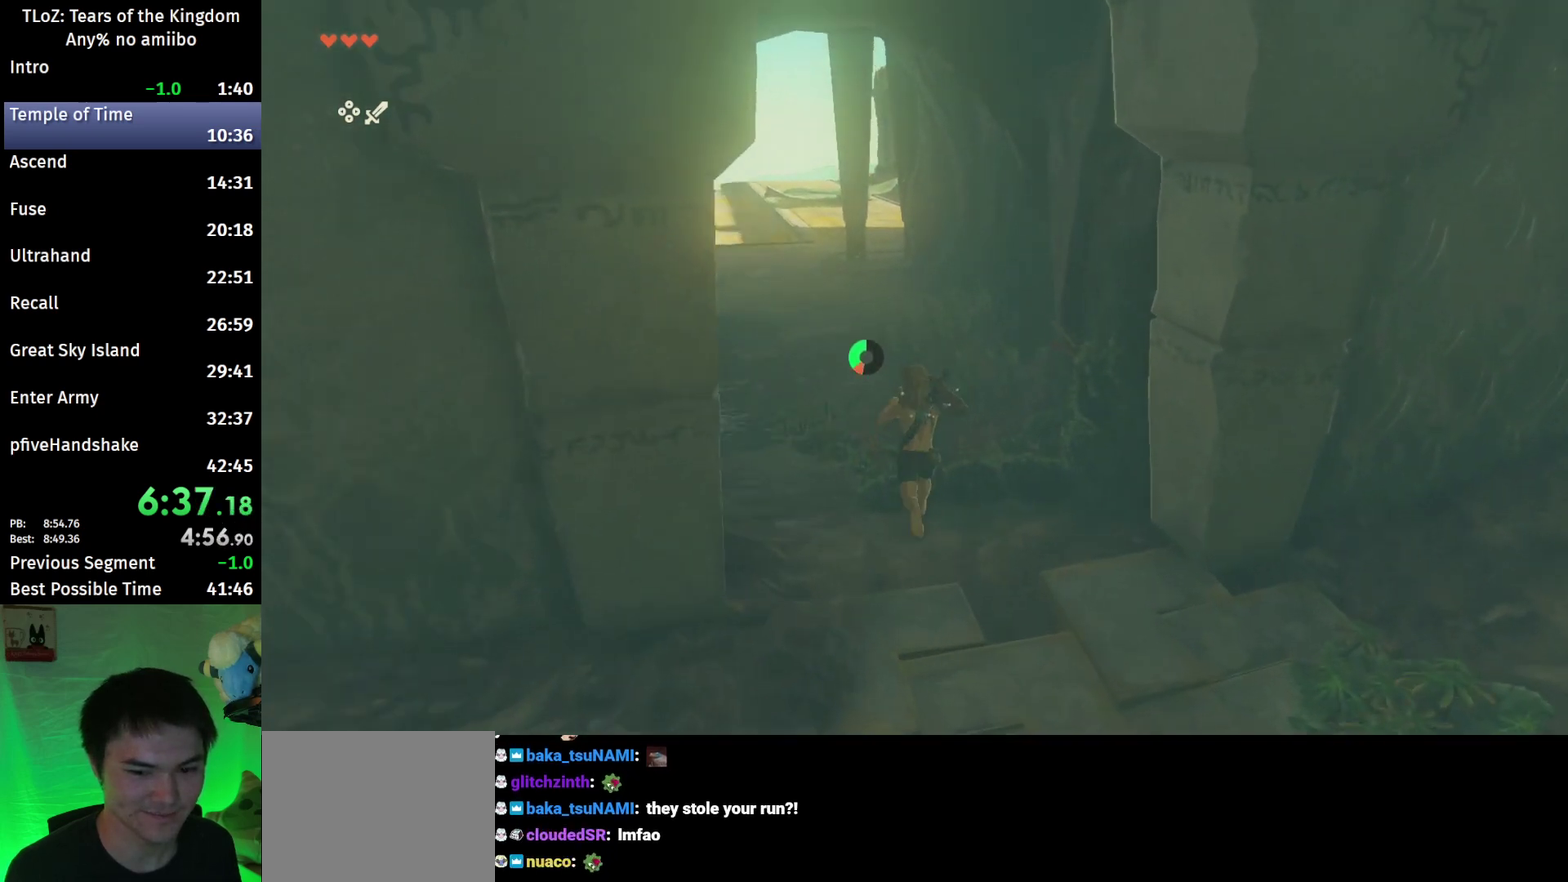
{"buttons": ["B"], "left_stick": "up", "right_stick": "center"}
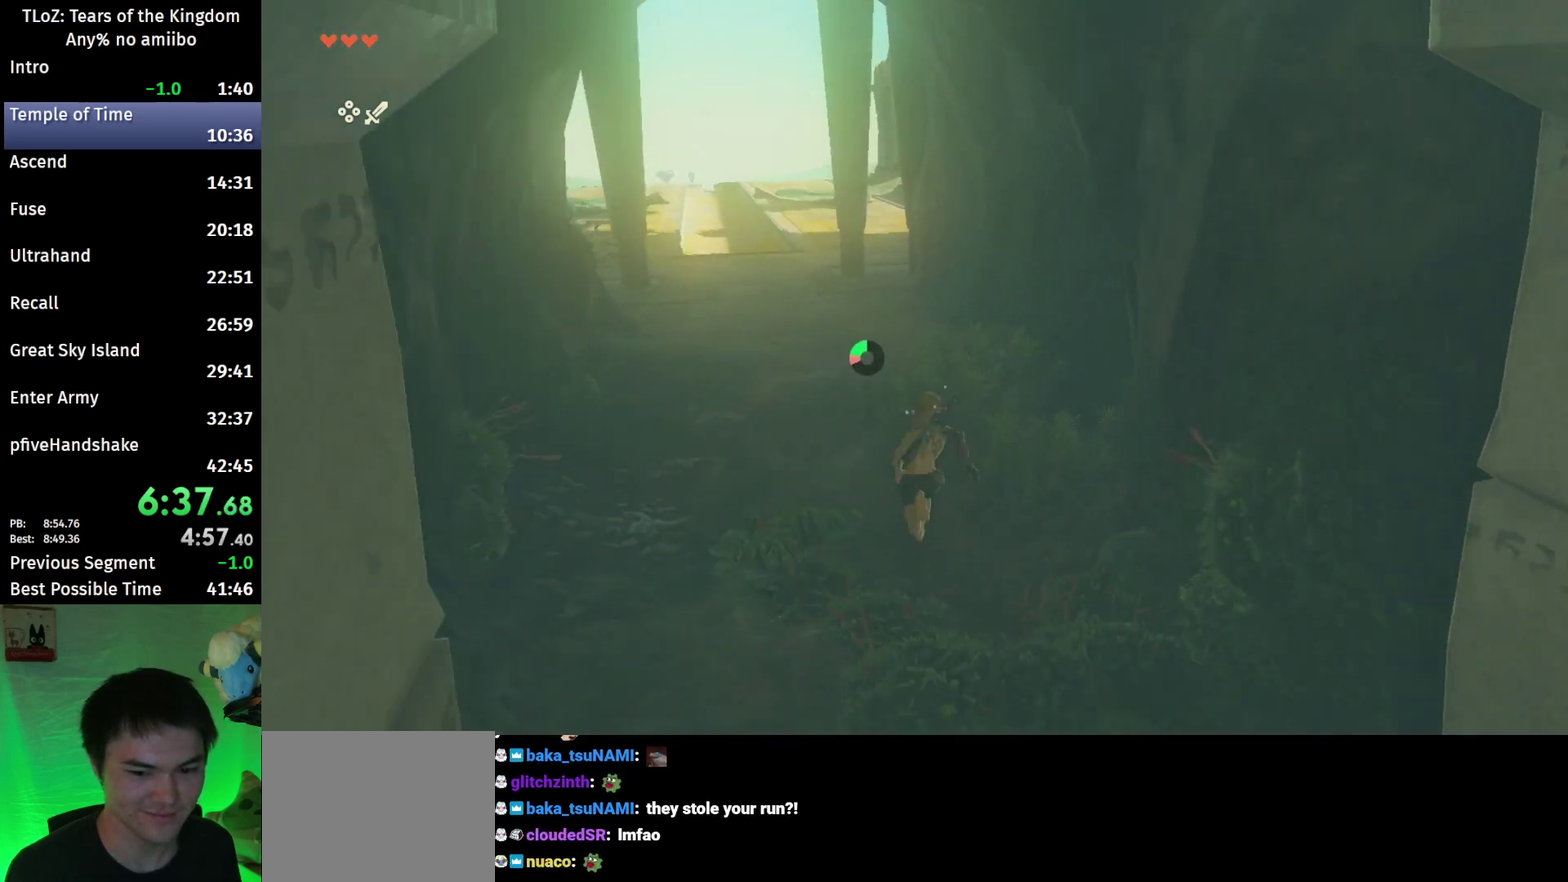
{"buttons": ["B"], "left_stick": "up", "right_stick": "center"}
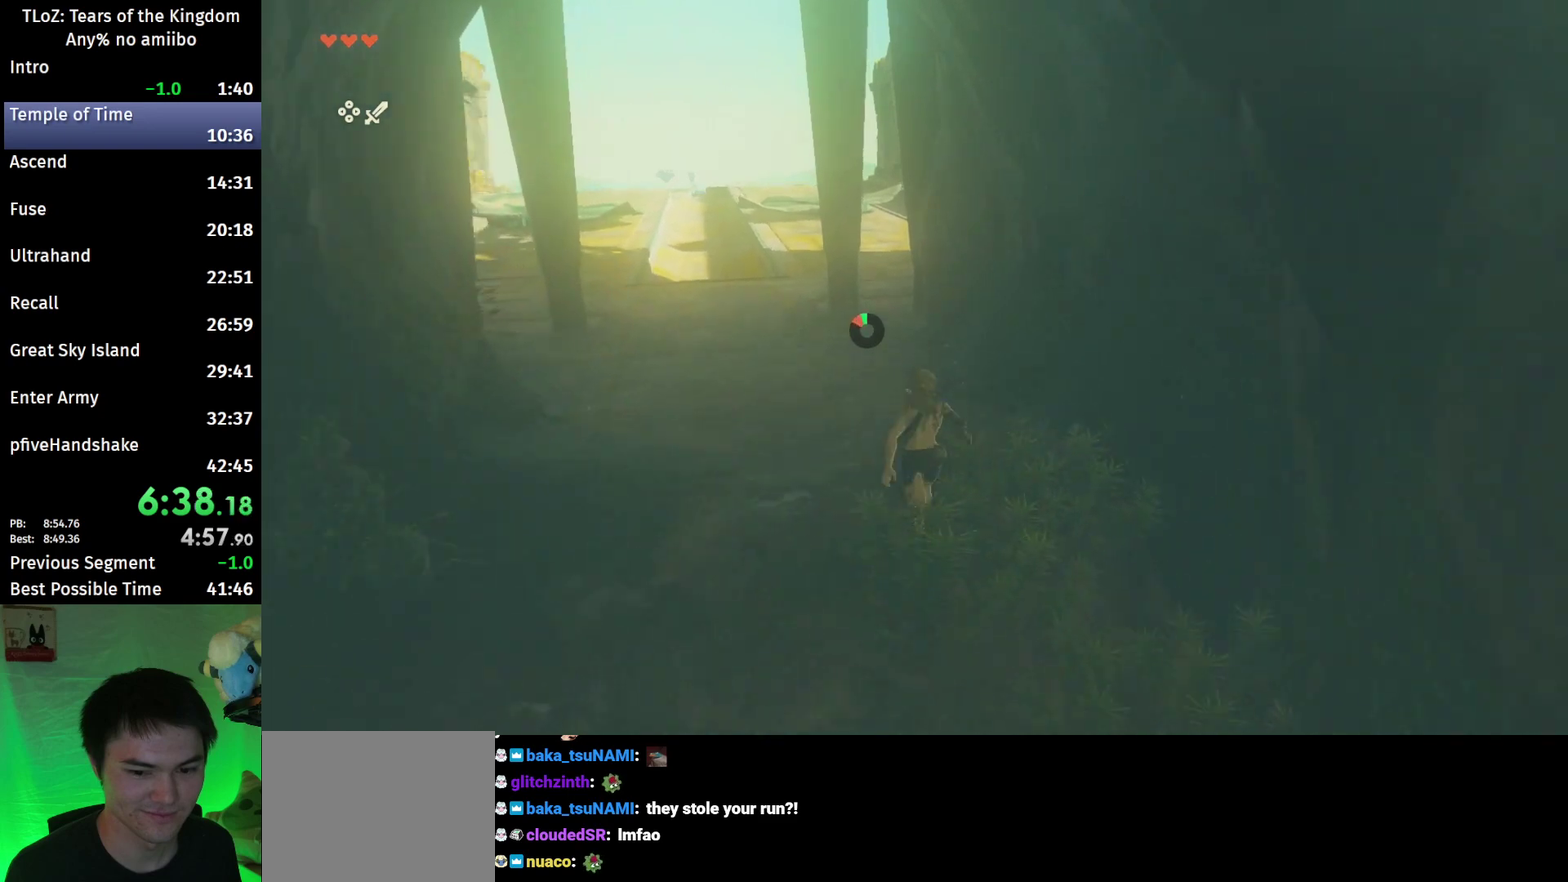
{"buttons": [], "left_stick": "up", "right_stick": "center"}
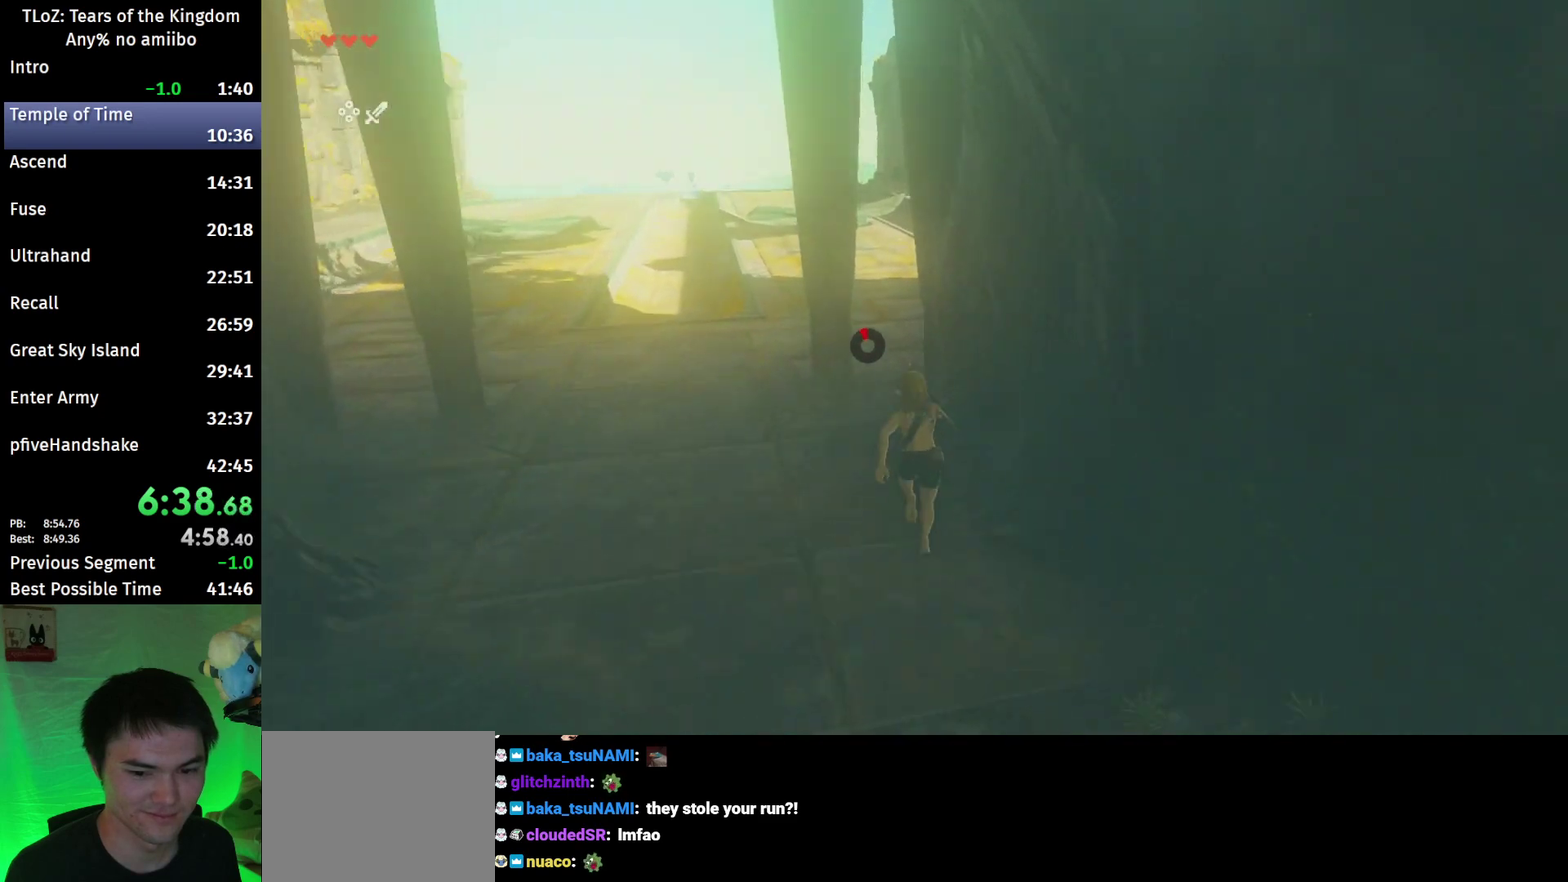
{"buttons": [], "left_stick": "up-left", "right_stick": "right"}
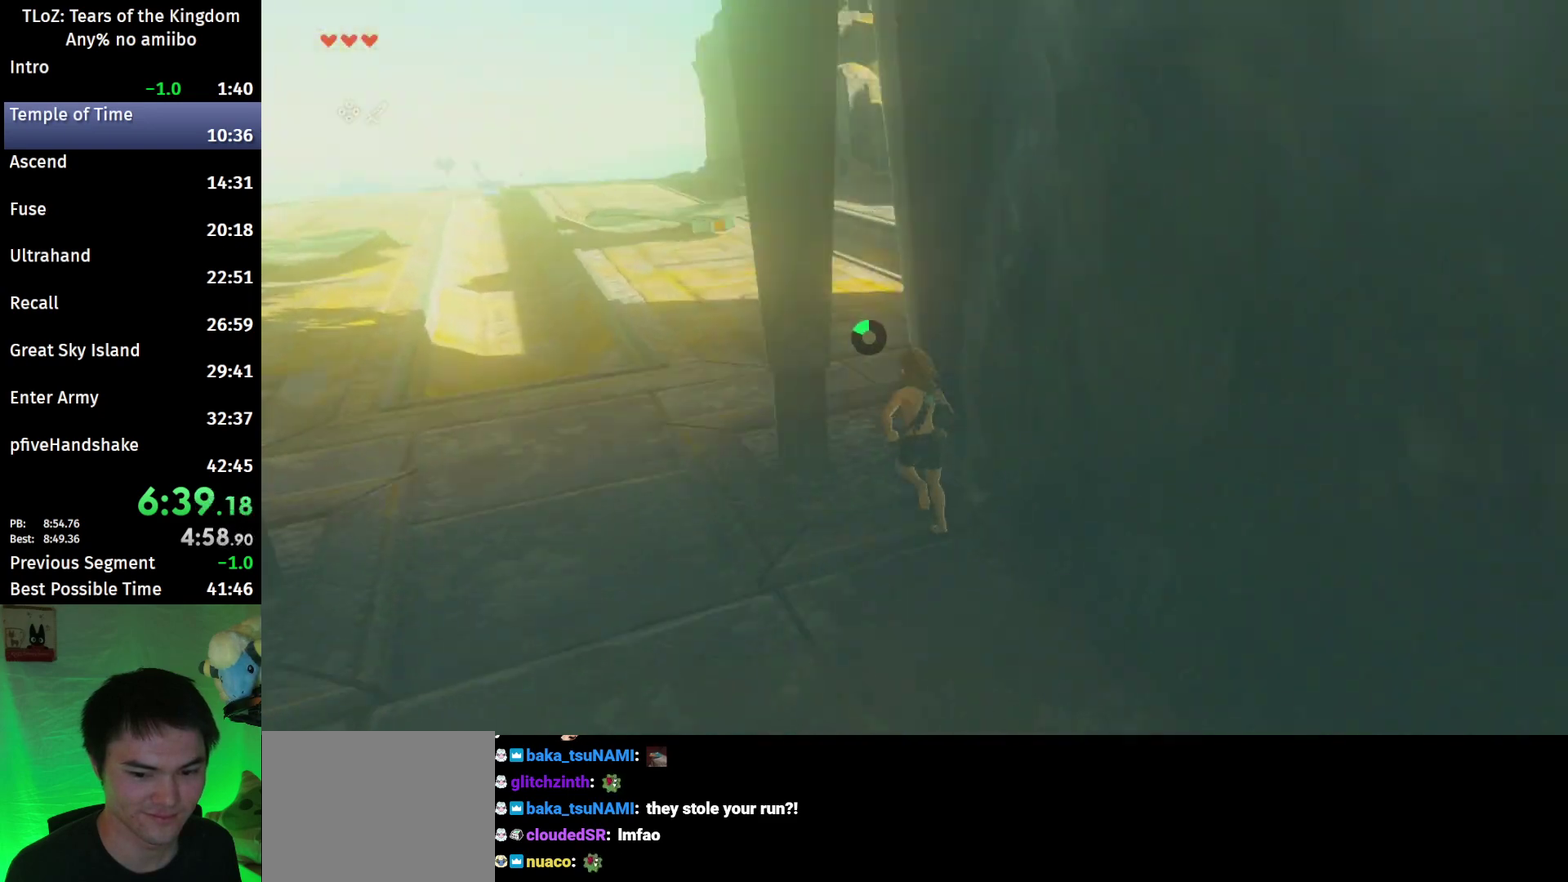
{"buttons": [], "left_stick": "up-left", "right_stick": "right"}
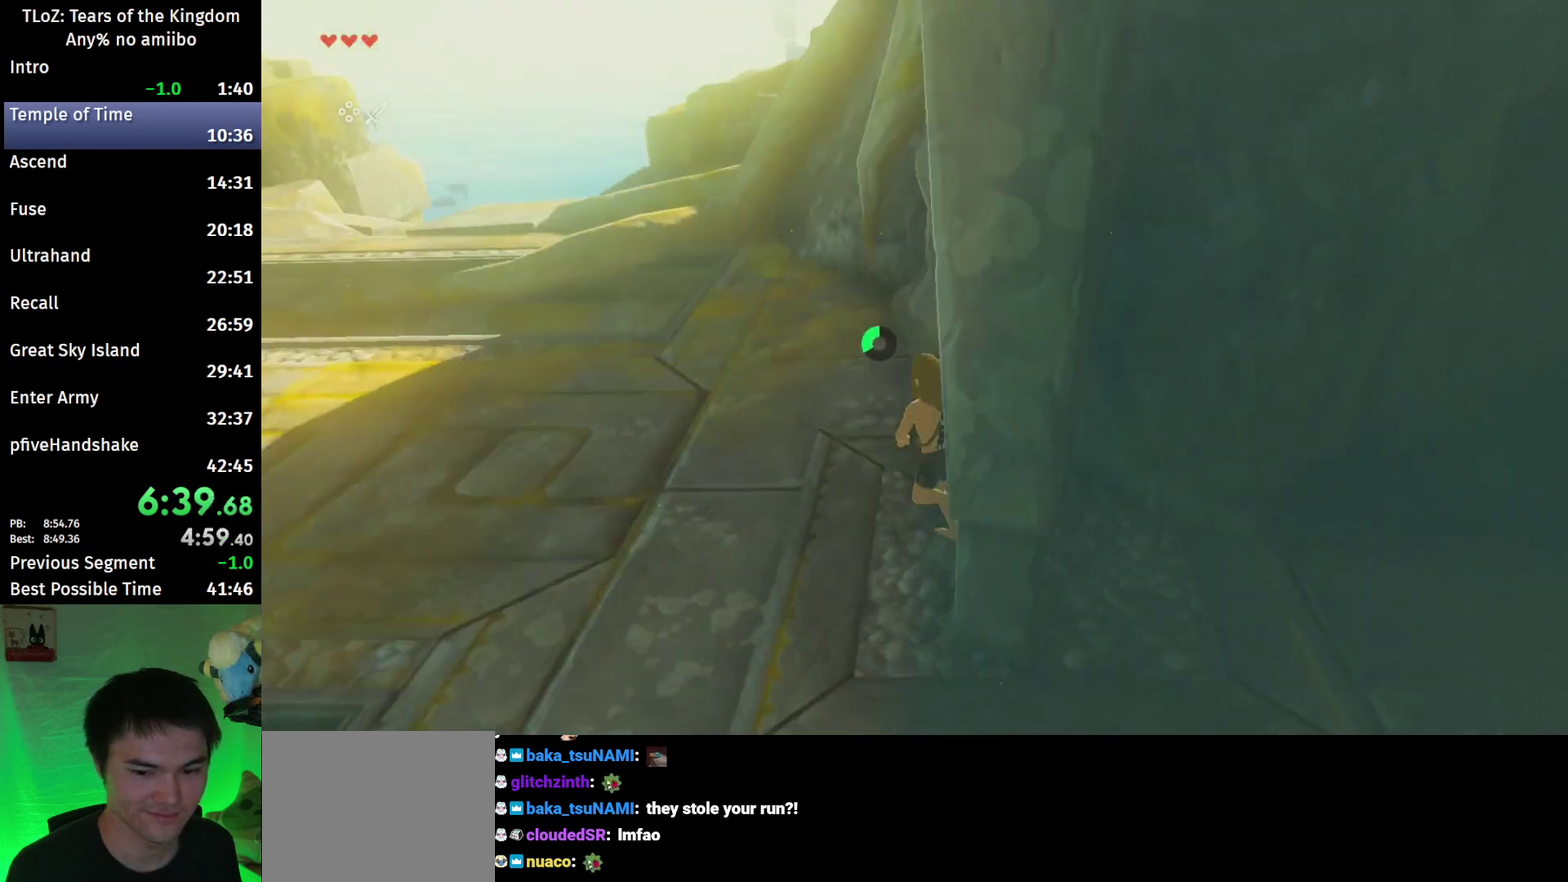
{"buttons": ["X"], "left_stick": "up", "right_stick": "center"}
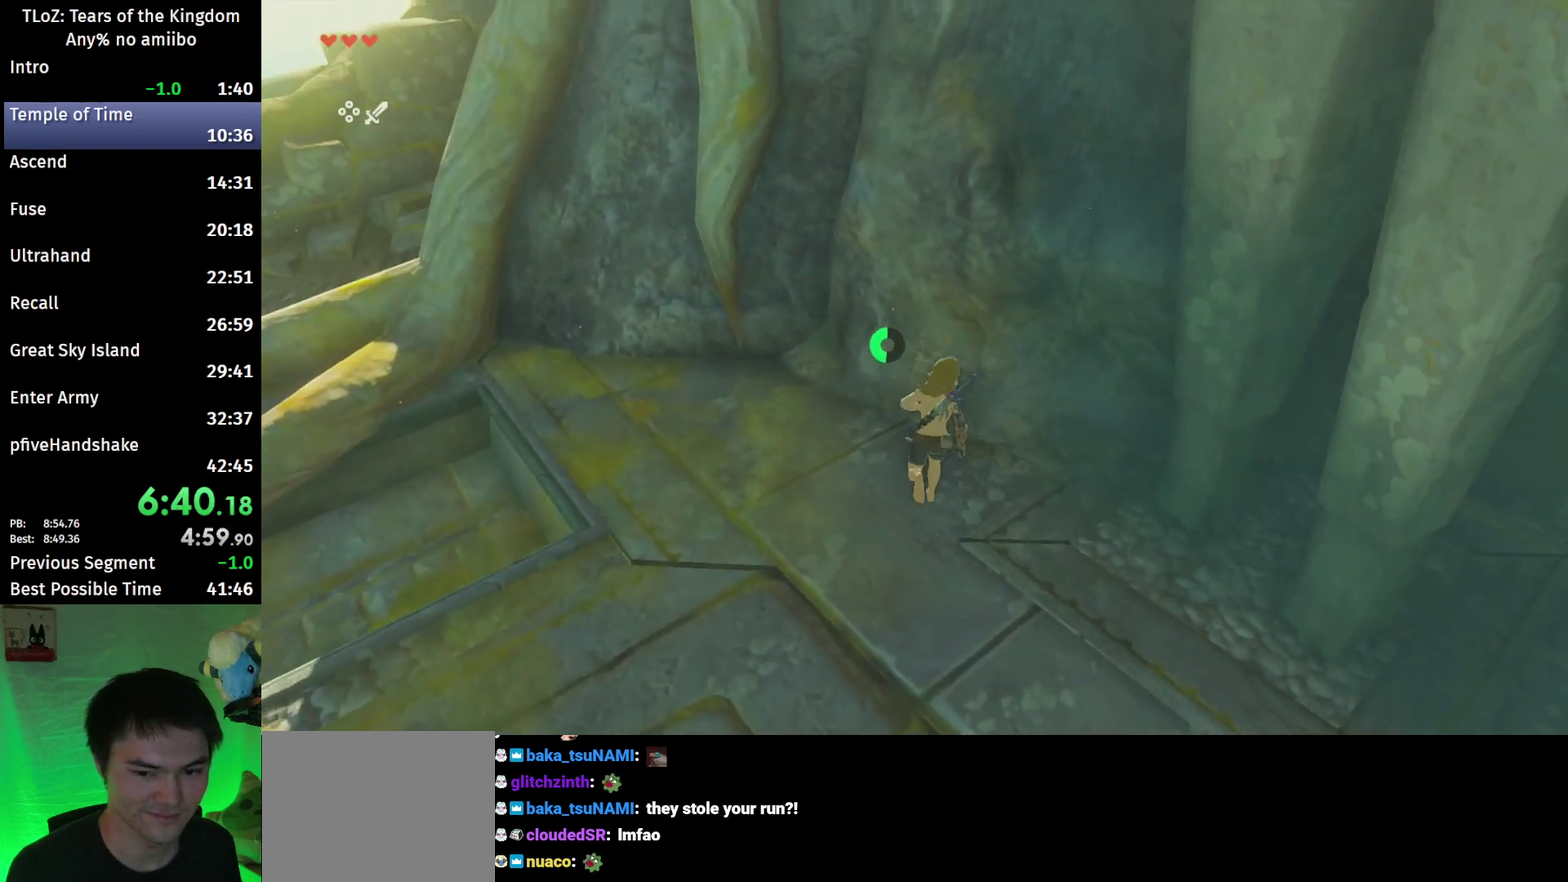
{"buttons": [], "left_stick": "up", "right_stick": "right"}
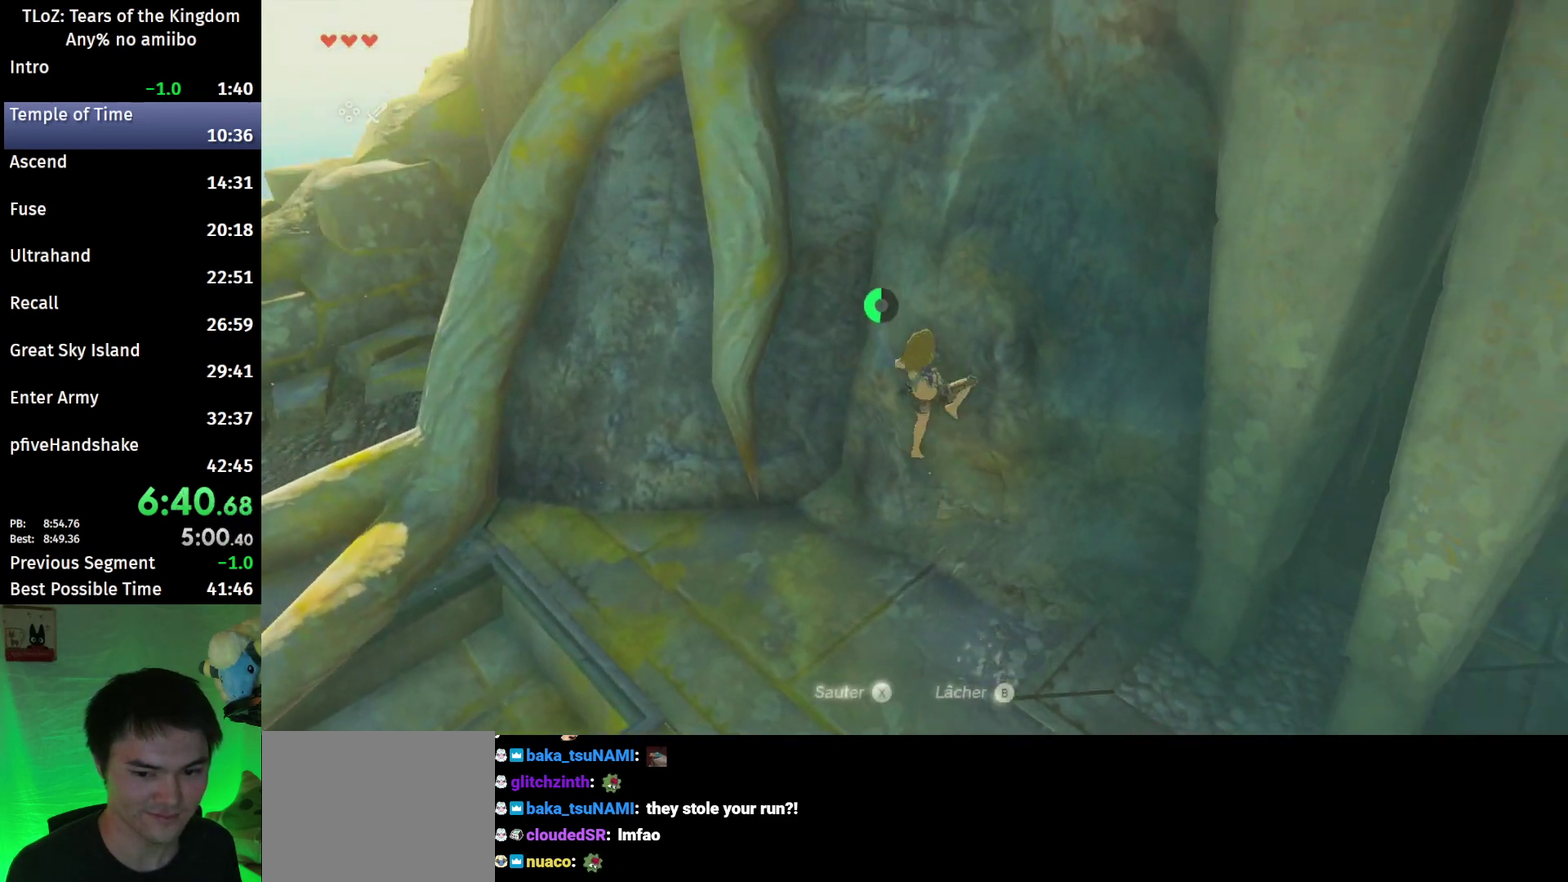
{"buttons": [], "left_stick": "up", "right_stick": "center"}
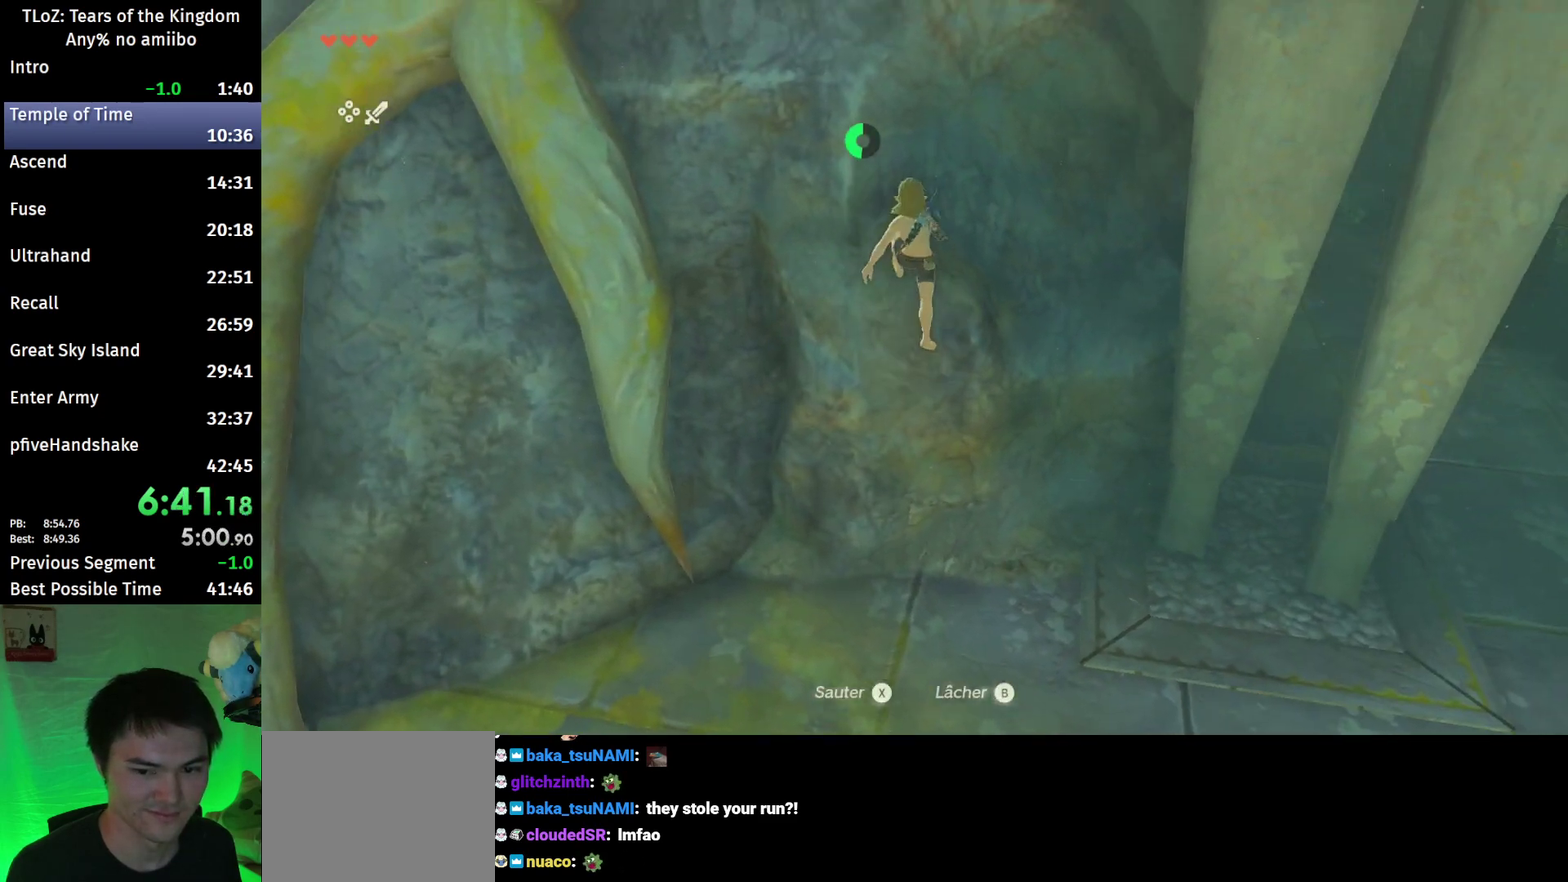
{"buttons": [], "left_stick": "up", "right_stick": "center"}
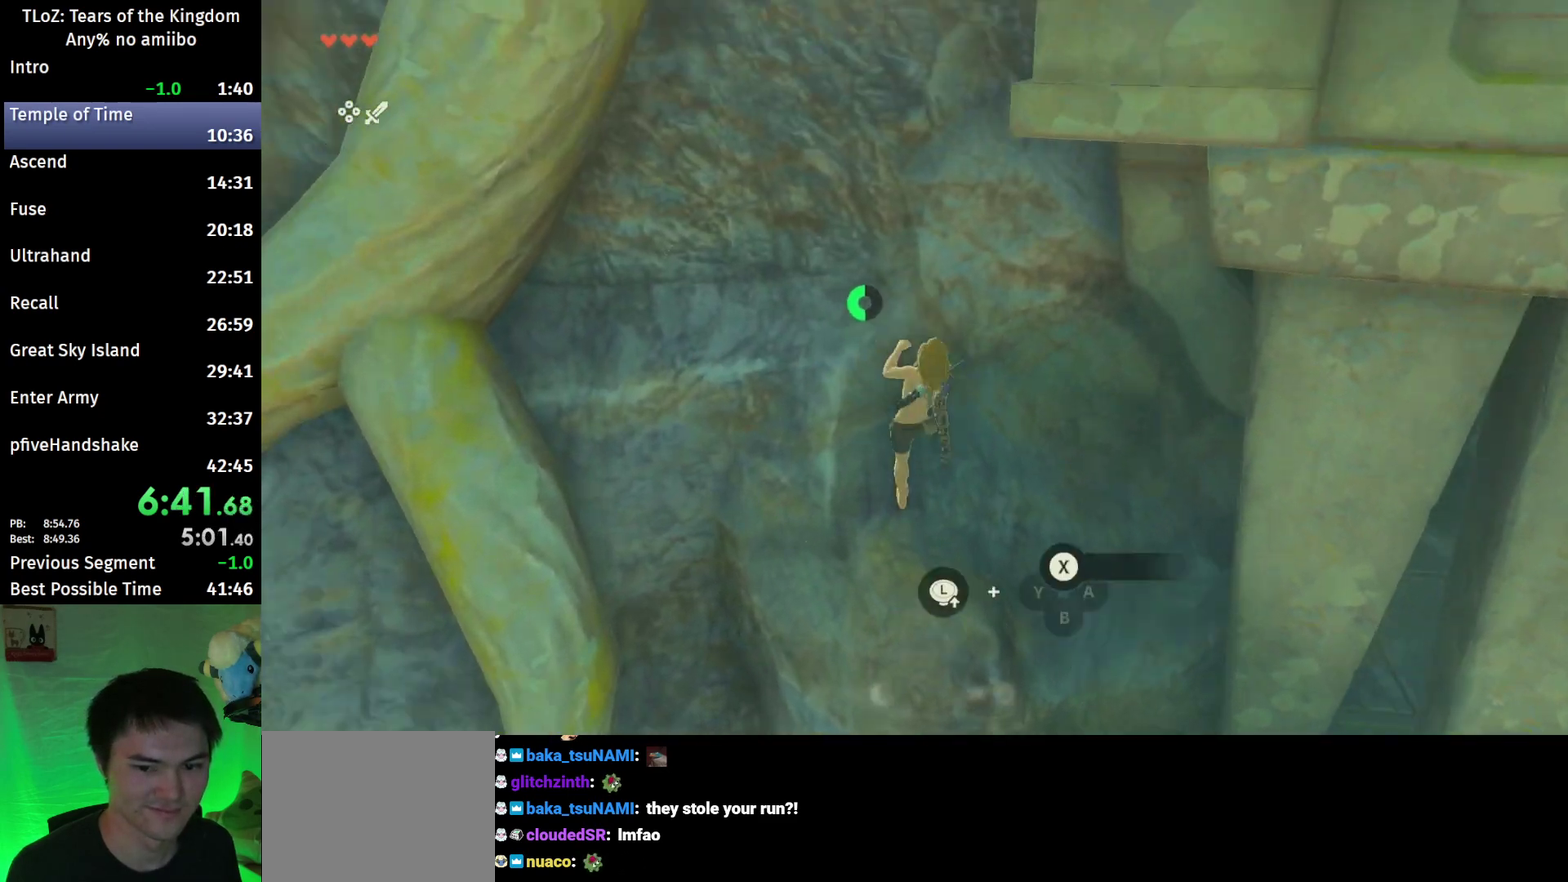
{"buttons": ["X"], "left_stick": "up", "right_stick": "center"}
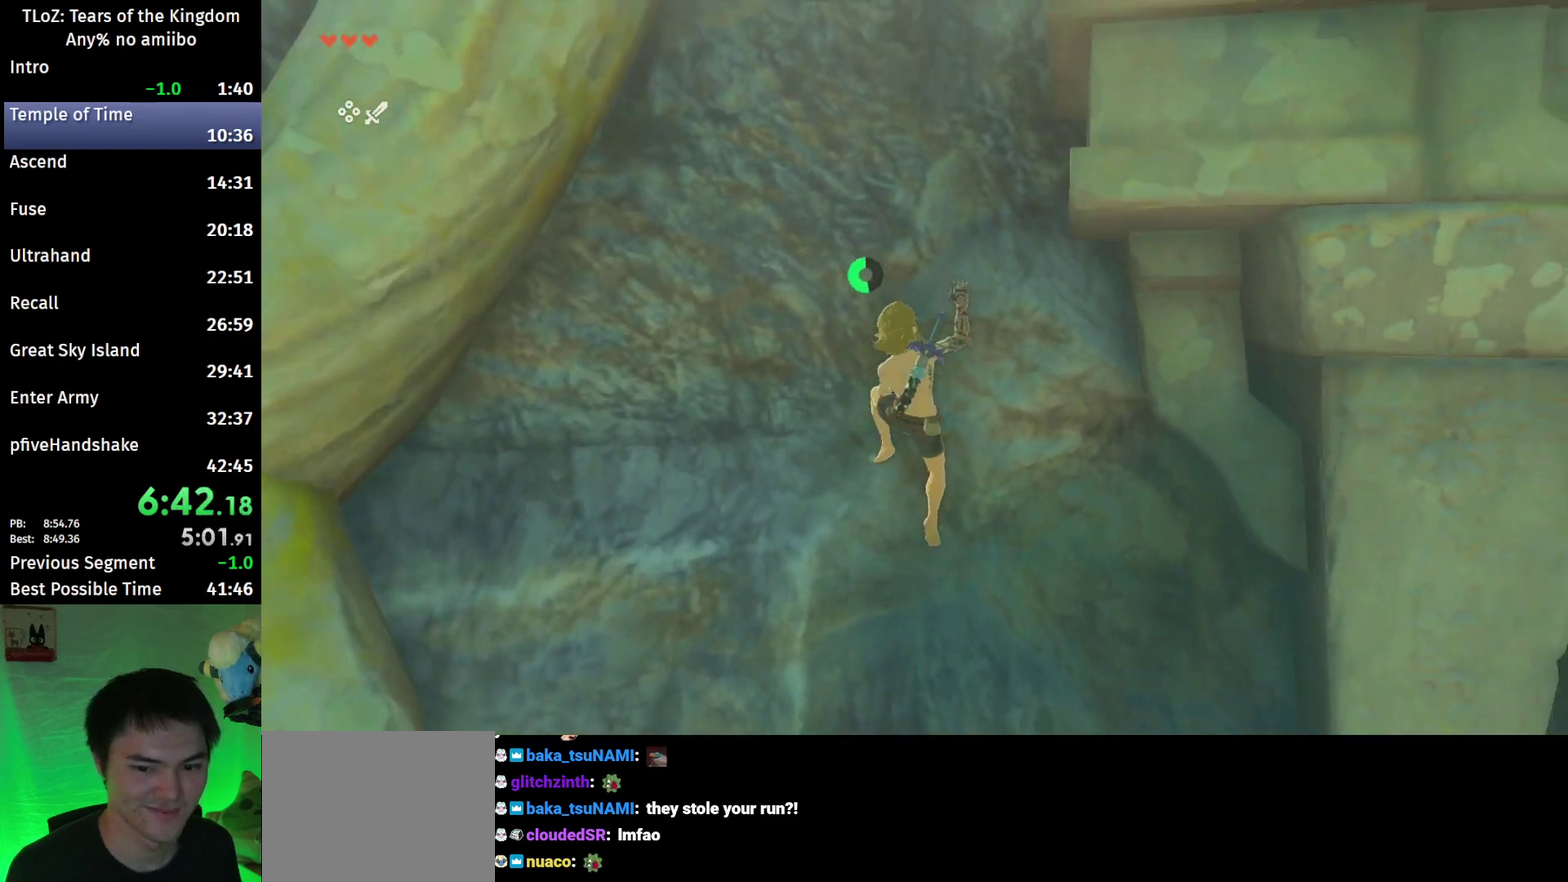
{"buttons": [], "left_stick": "up", "right_stick": "center"}
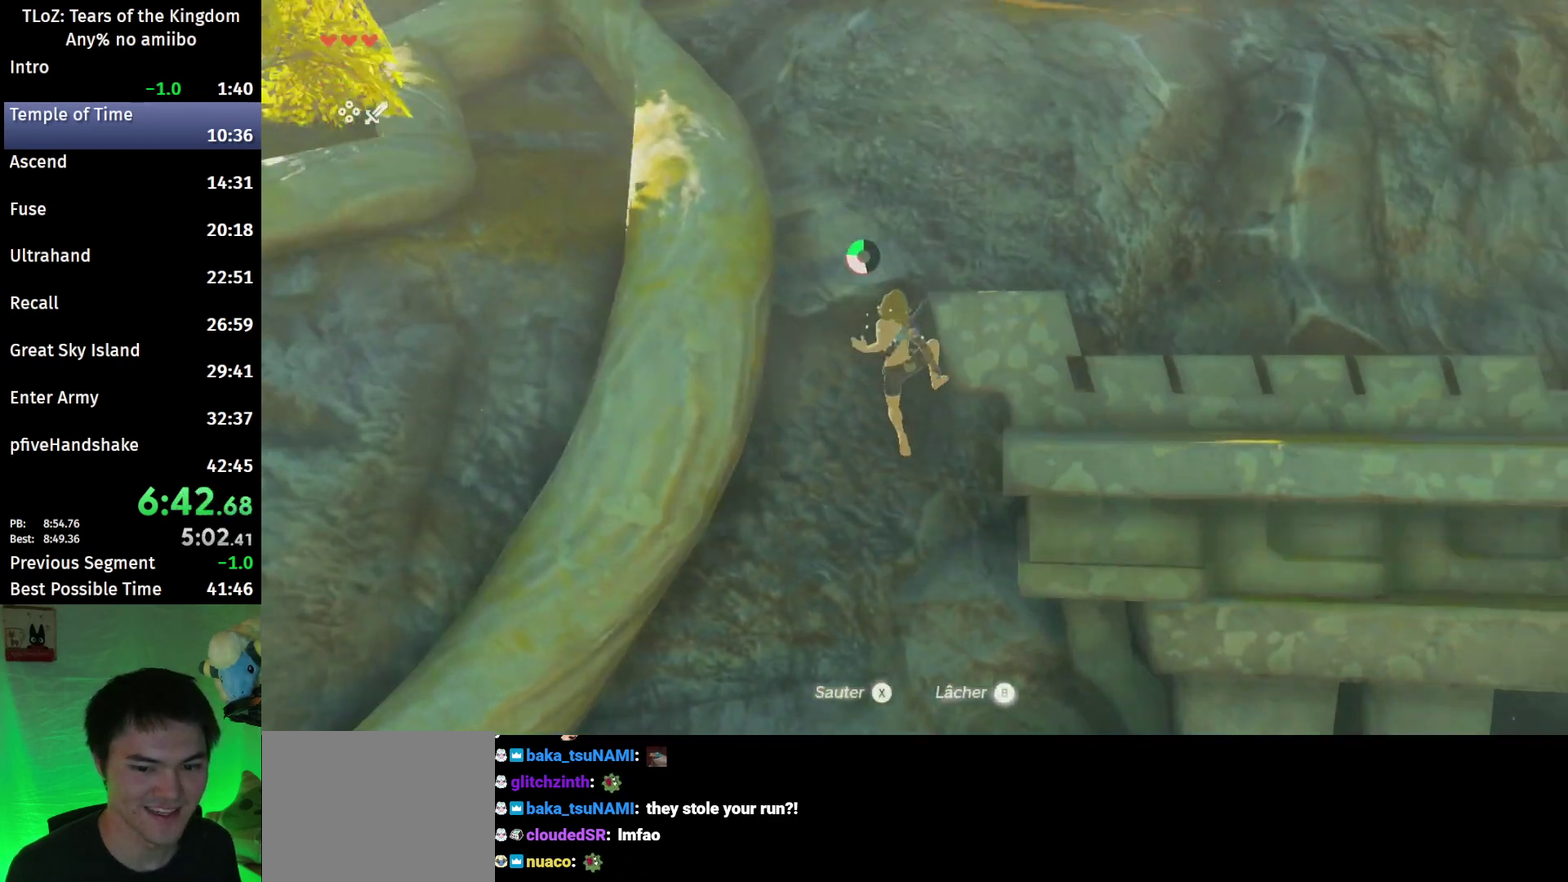
{"buttons": [], "left_stick": "up-left", "right_stick": "center"}
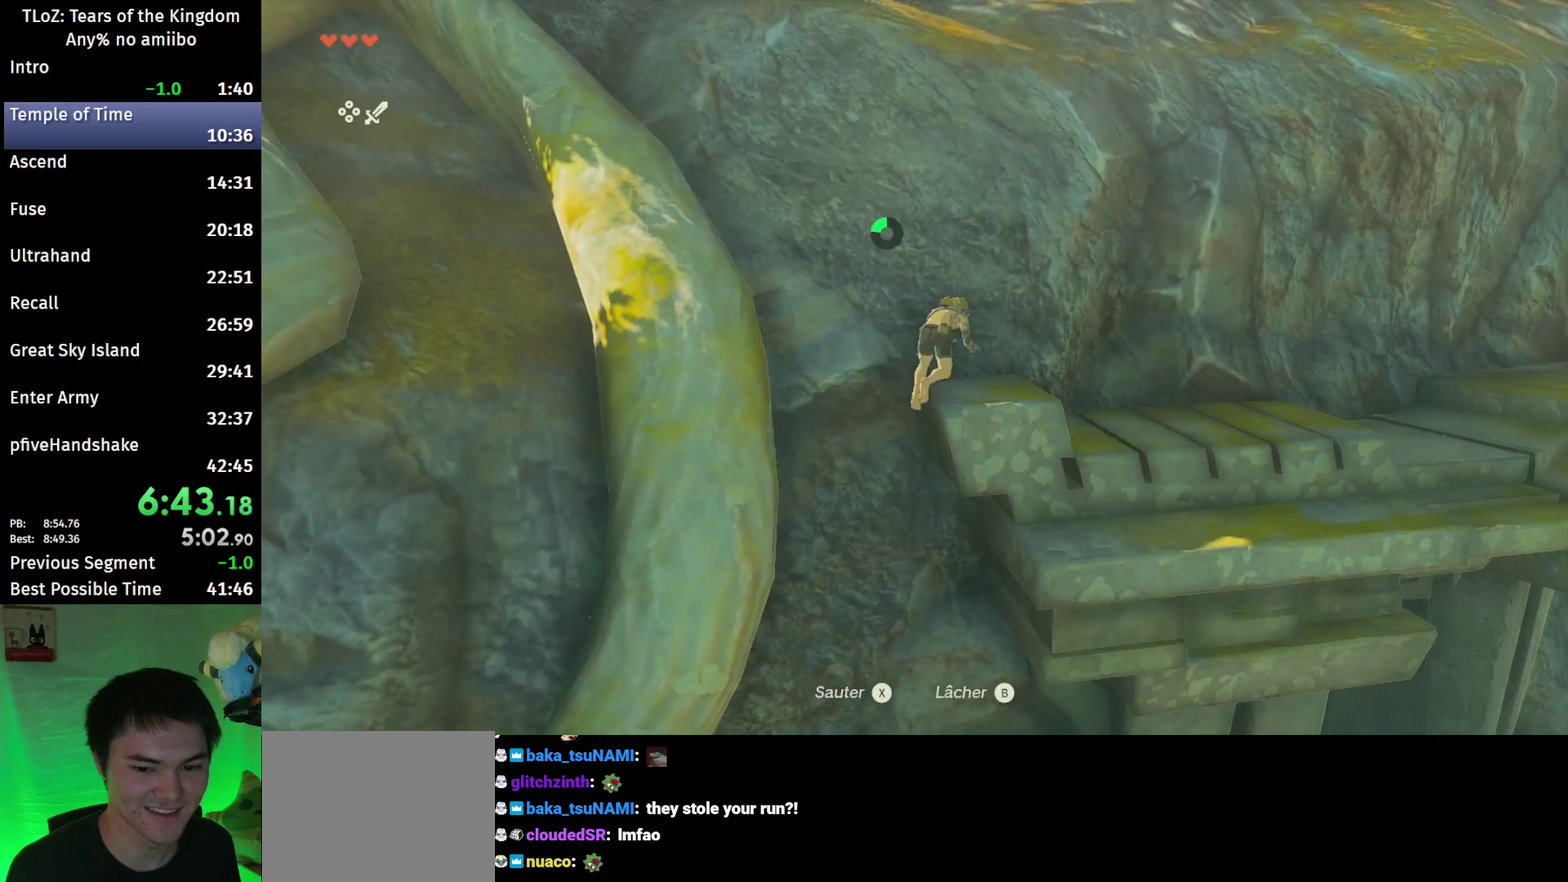
{"buttons": ["B"], "left_stick": "up", "right_stick": "center"}
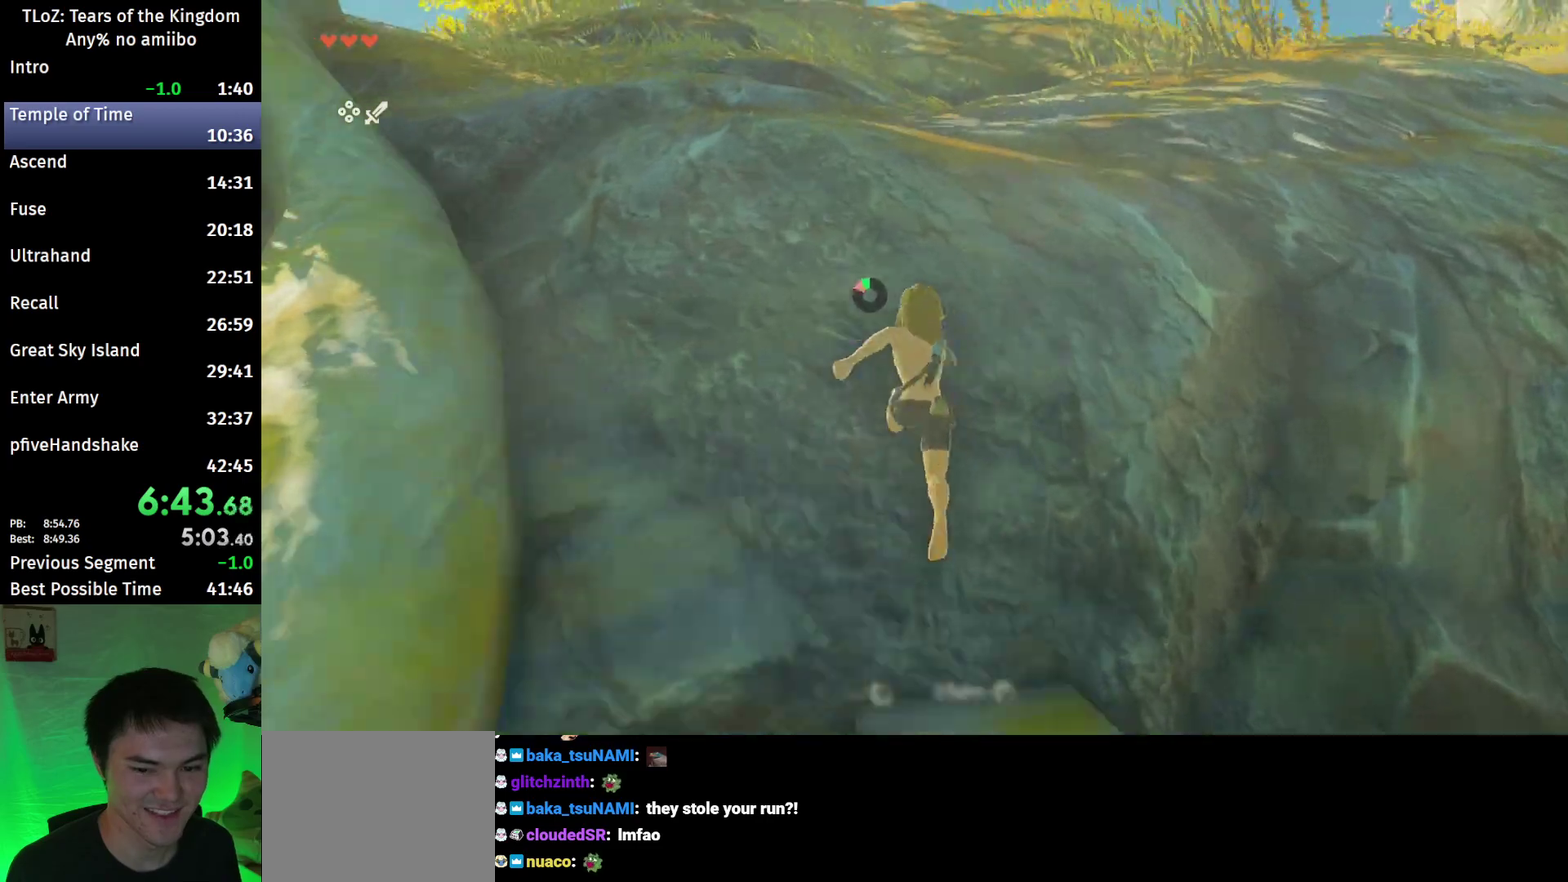
{"buttons": [], "left_stick": "up", "right_stick": "center"}
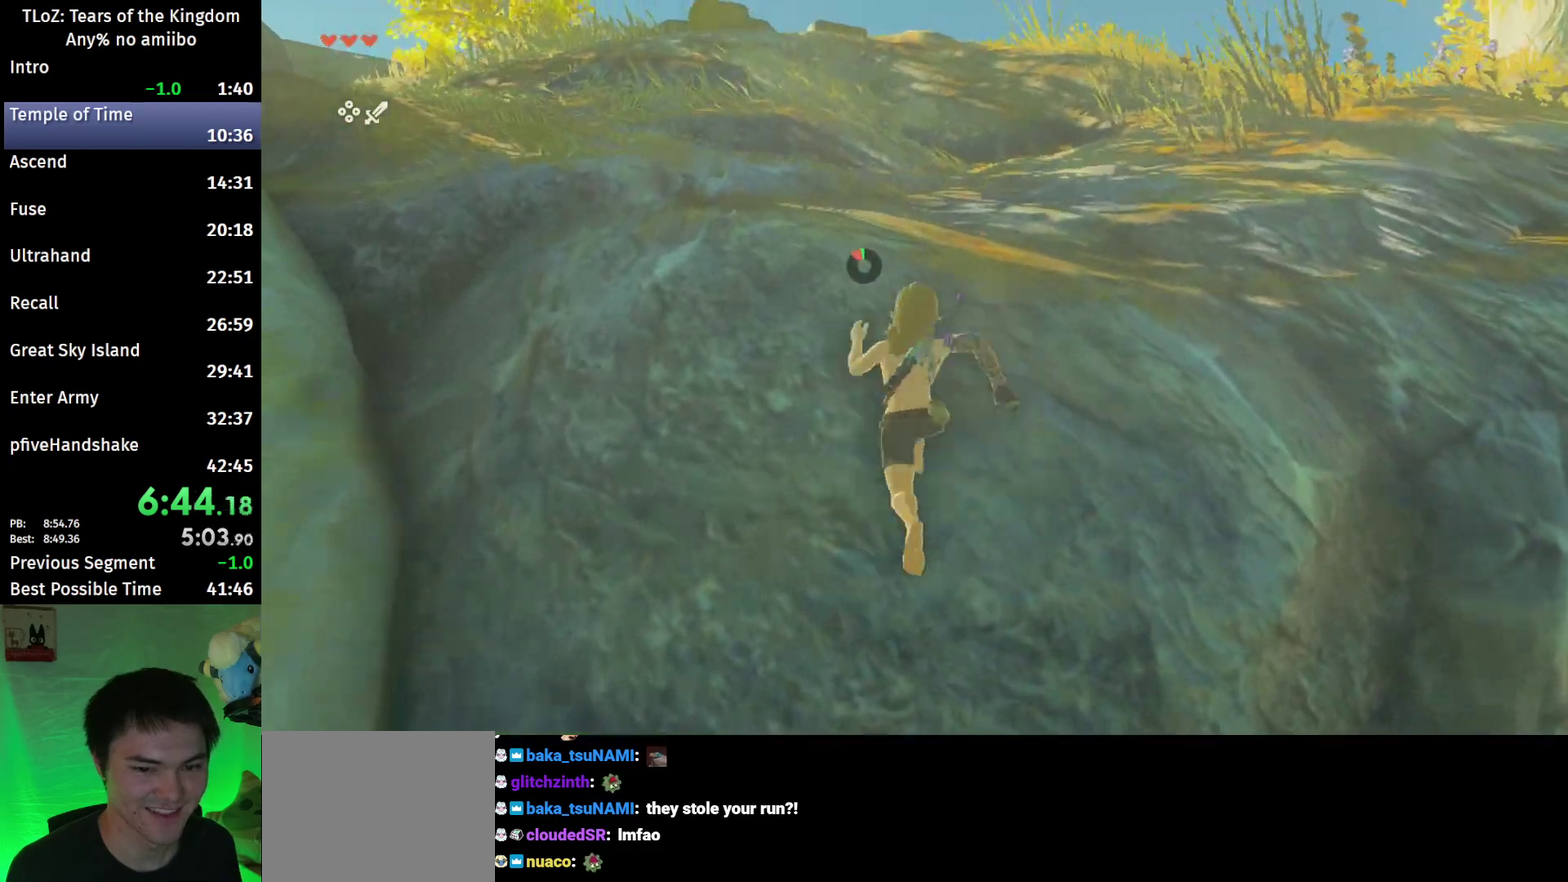
{"buttons": [], "left_stick": "up", "right_stick": "down-left"}
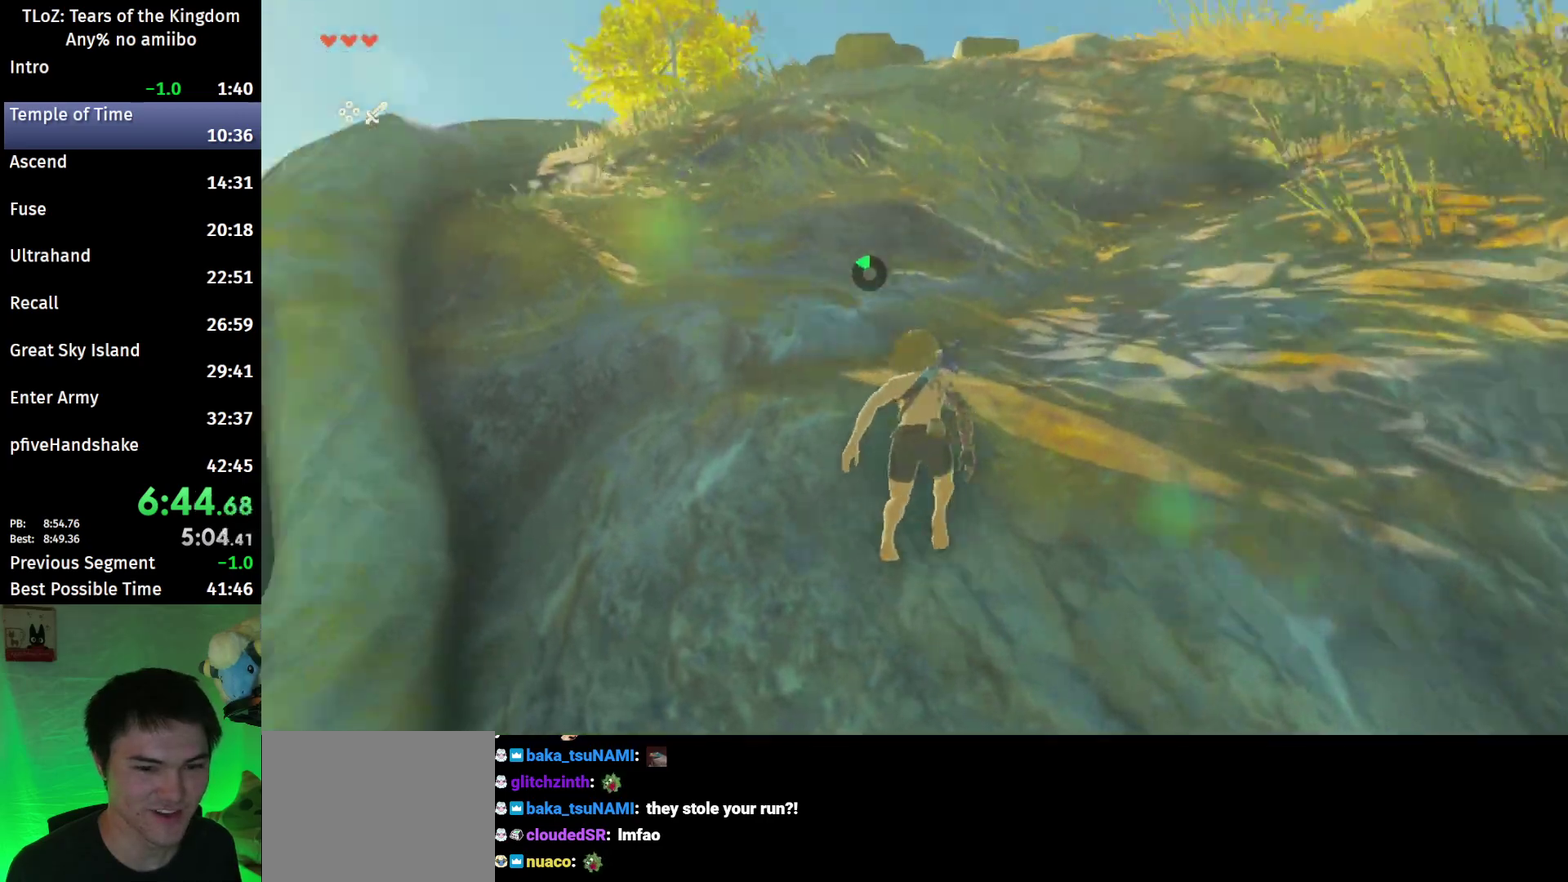
{"buttons": [], "left_stick": "up", "right_stick": "center"}
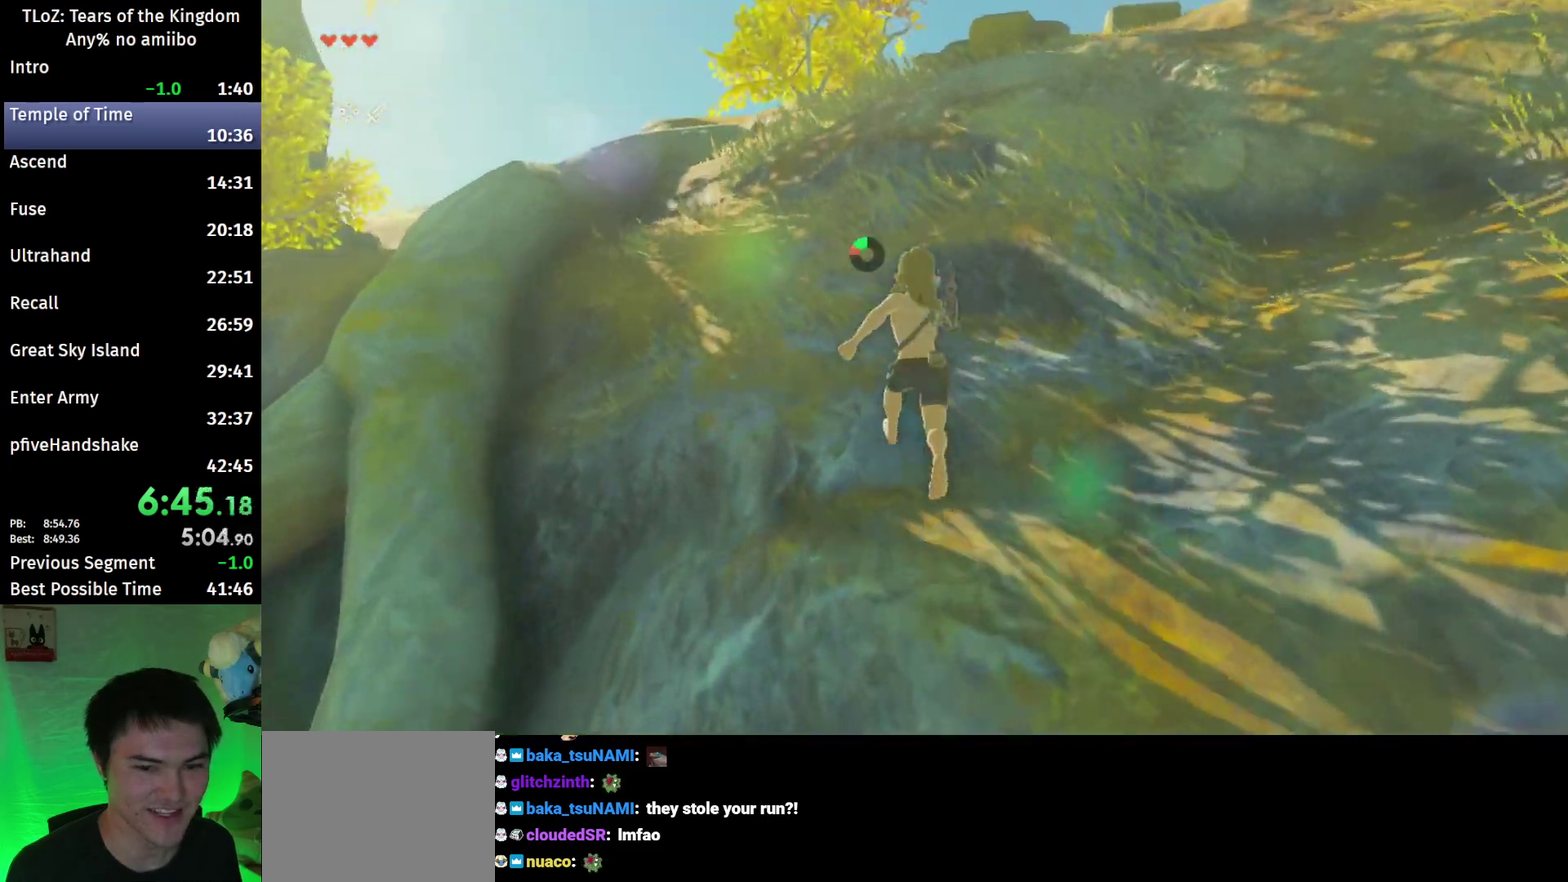
{"buttons": [], "left_stick": "up", "right_stick": "center"}
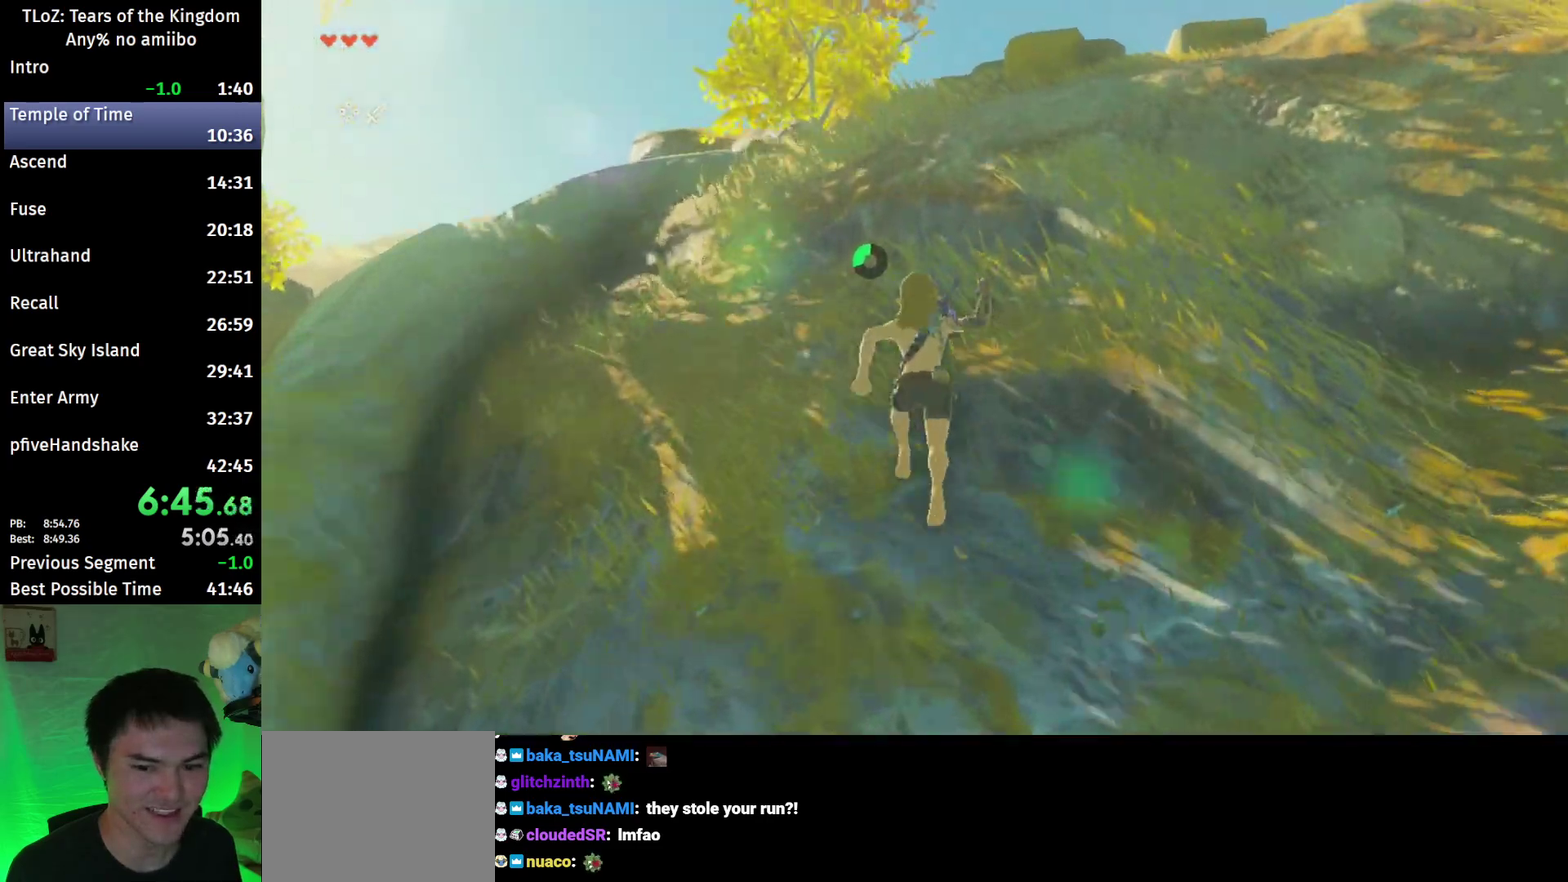
{"buttons": [], "left_stick": "up", "right_stick": "down"}
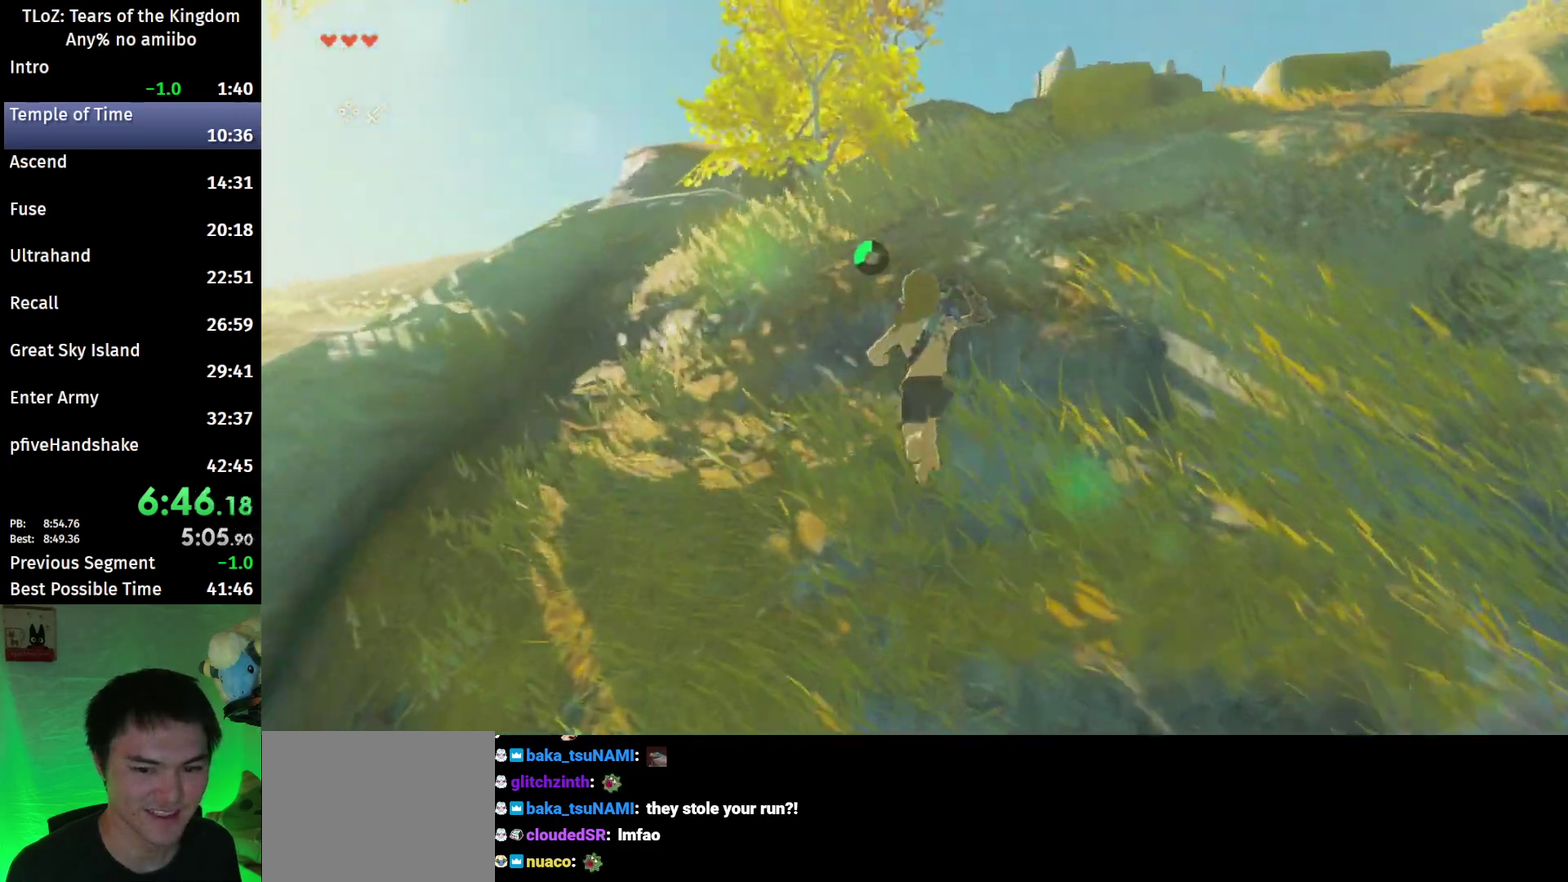
{"buttons": ["B"], "left_stick": "up", "right_stick": "center"}
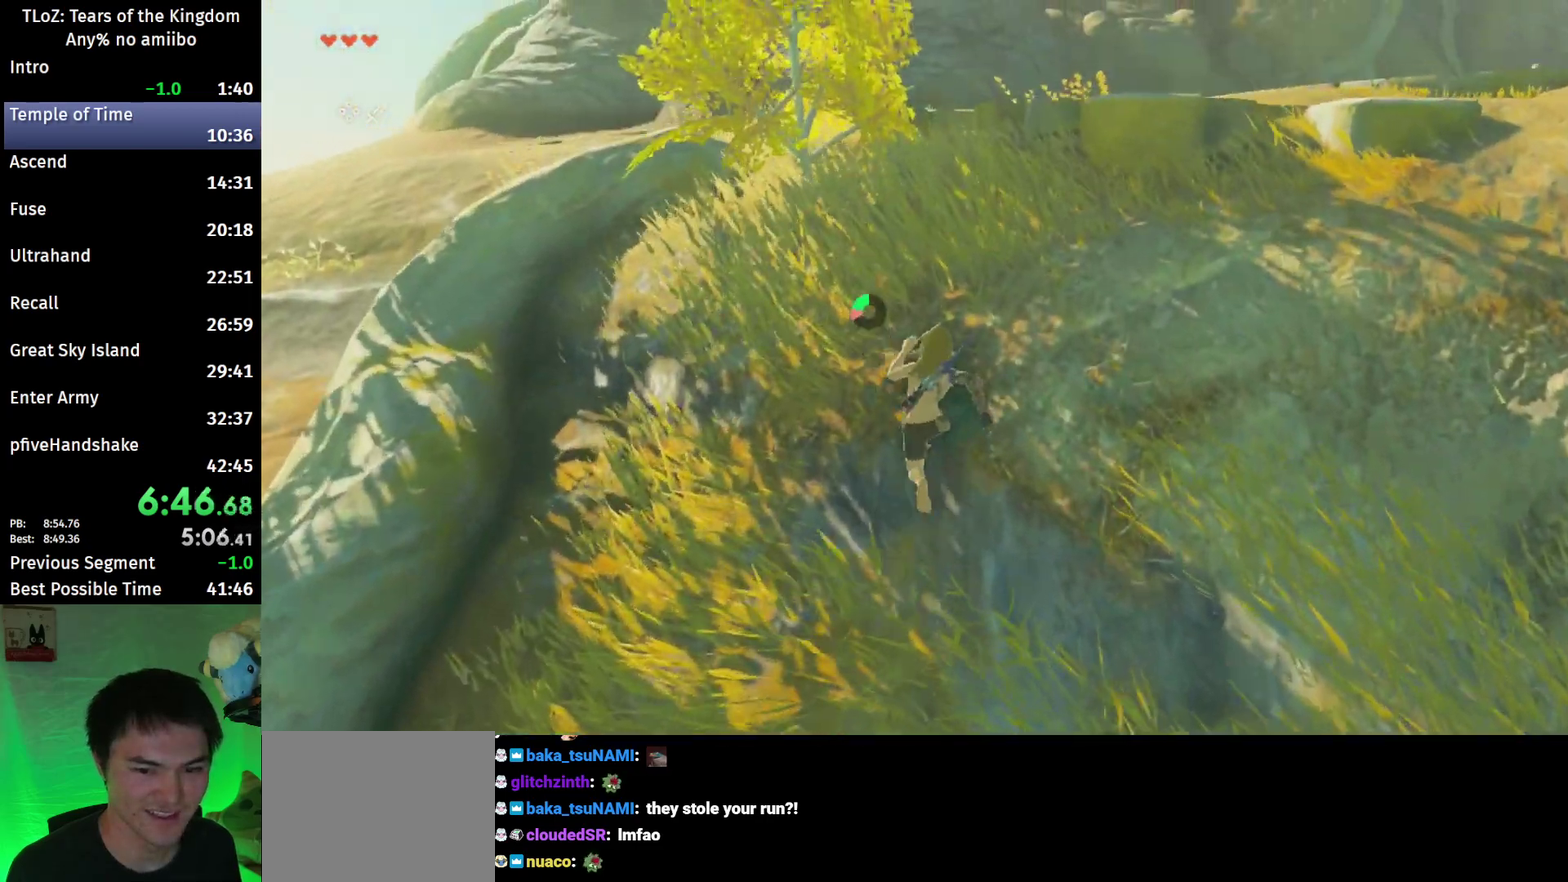
{"buttons": ["Y"], "left_stick": "up", "right_stick": "center"}
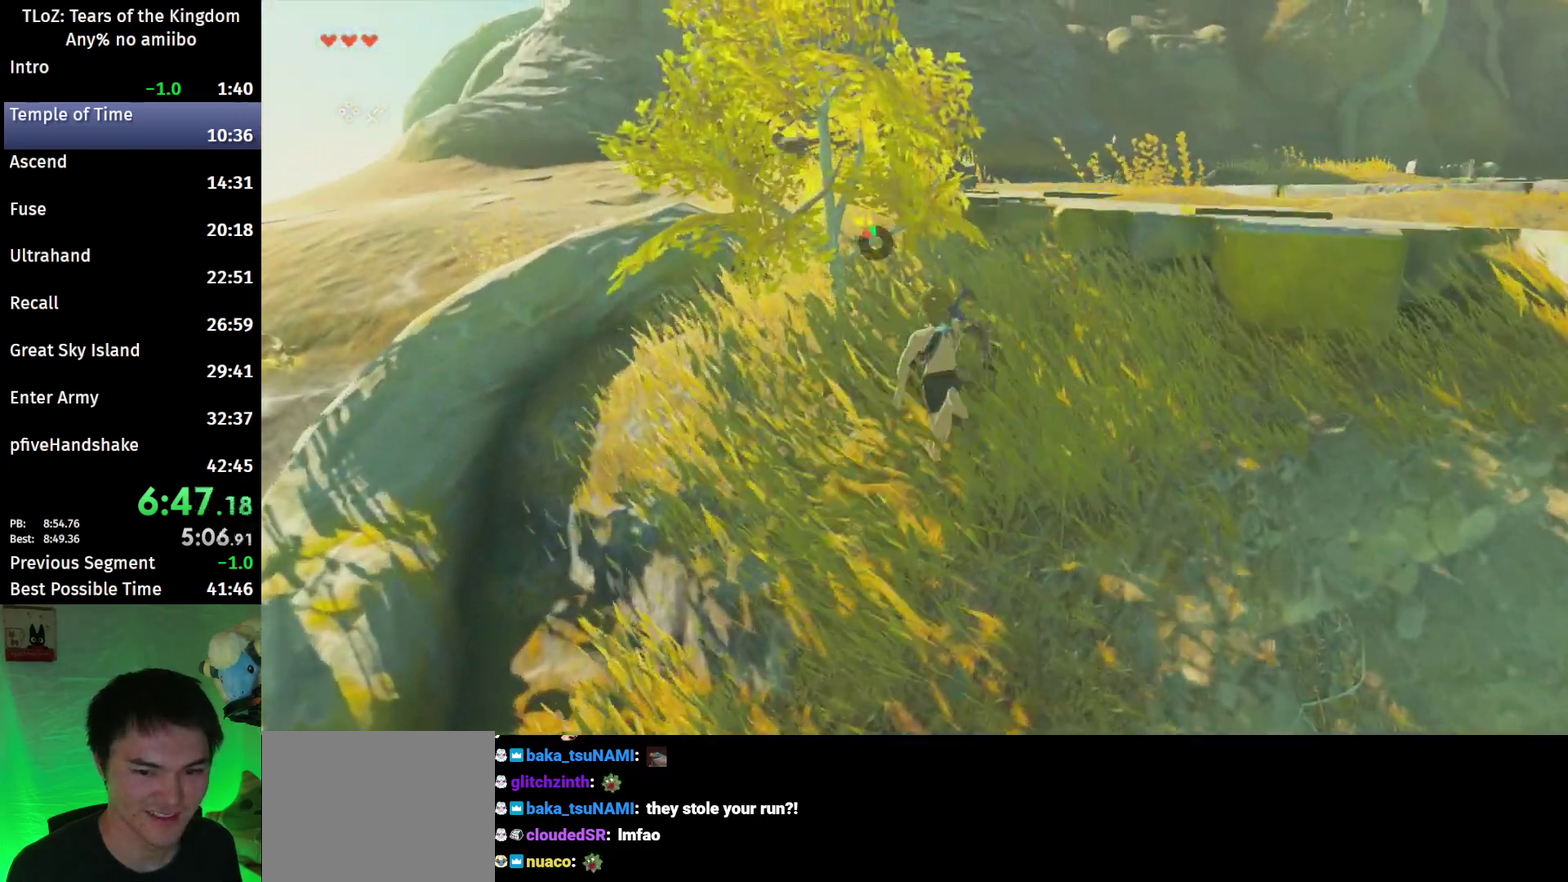
{"buttons": ["A"], "left_stick": "up", "right_stick": "center"}